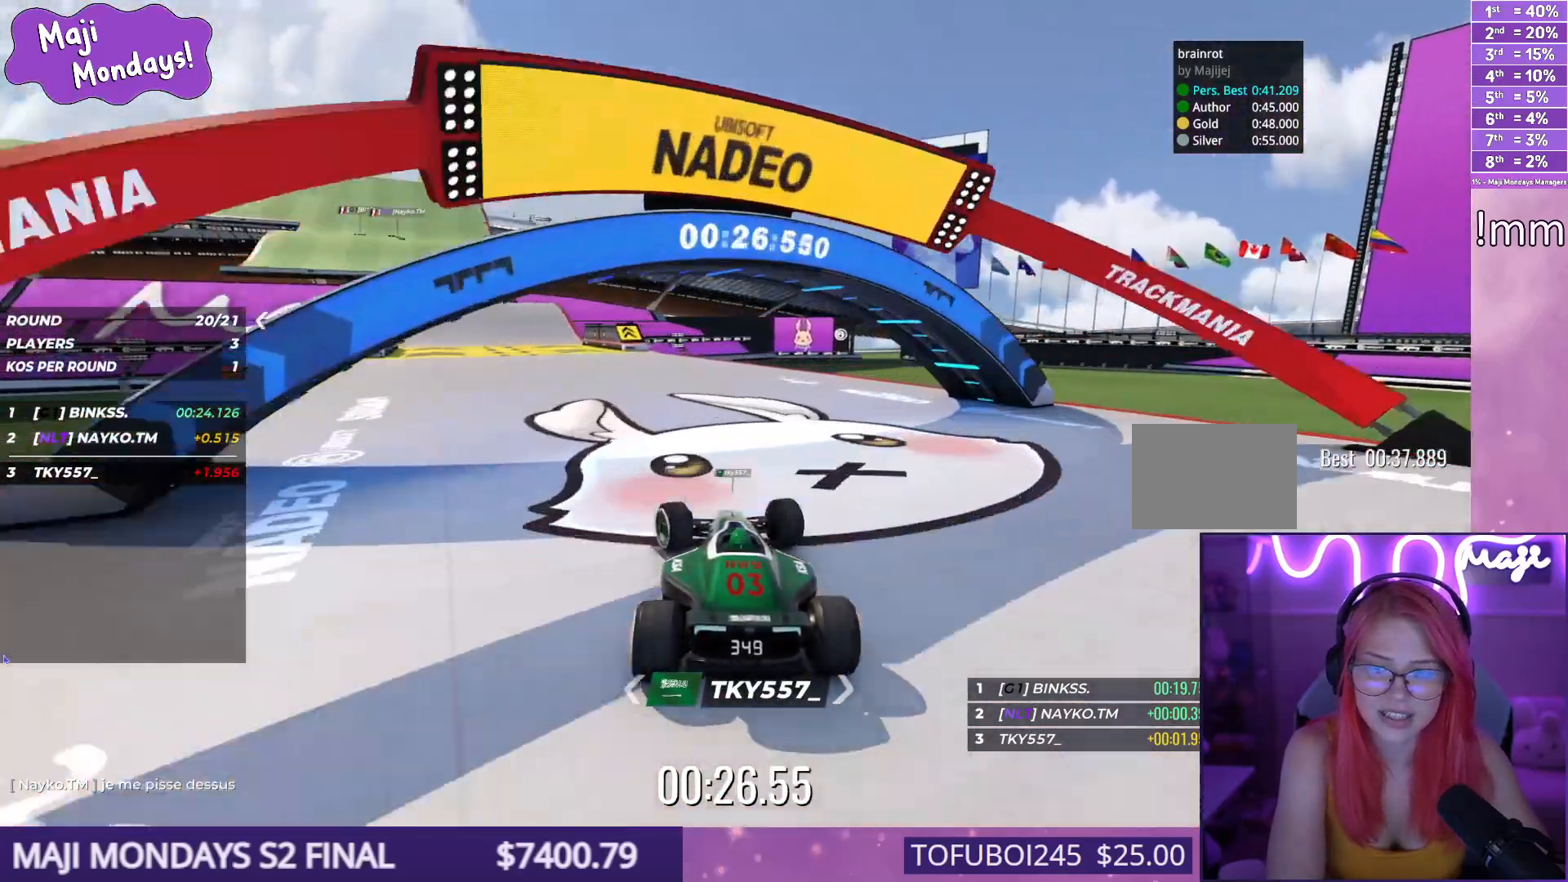
Gameplay with keyboard; each line is a JSON object with the keys held at the frame after it. "events" lists presses ("down") and releases ("up") of "down", "left", "right" and "up" between this image and that frame as [ms after this image, input, new state], when the widget could be followed in between. No other keys are recorded. Mouse input is not recorded.
{"keys": ["left", "up"], "events": []}
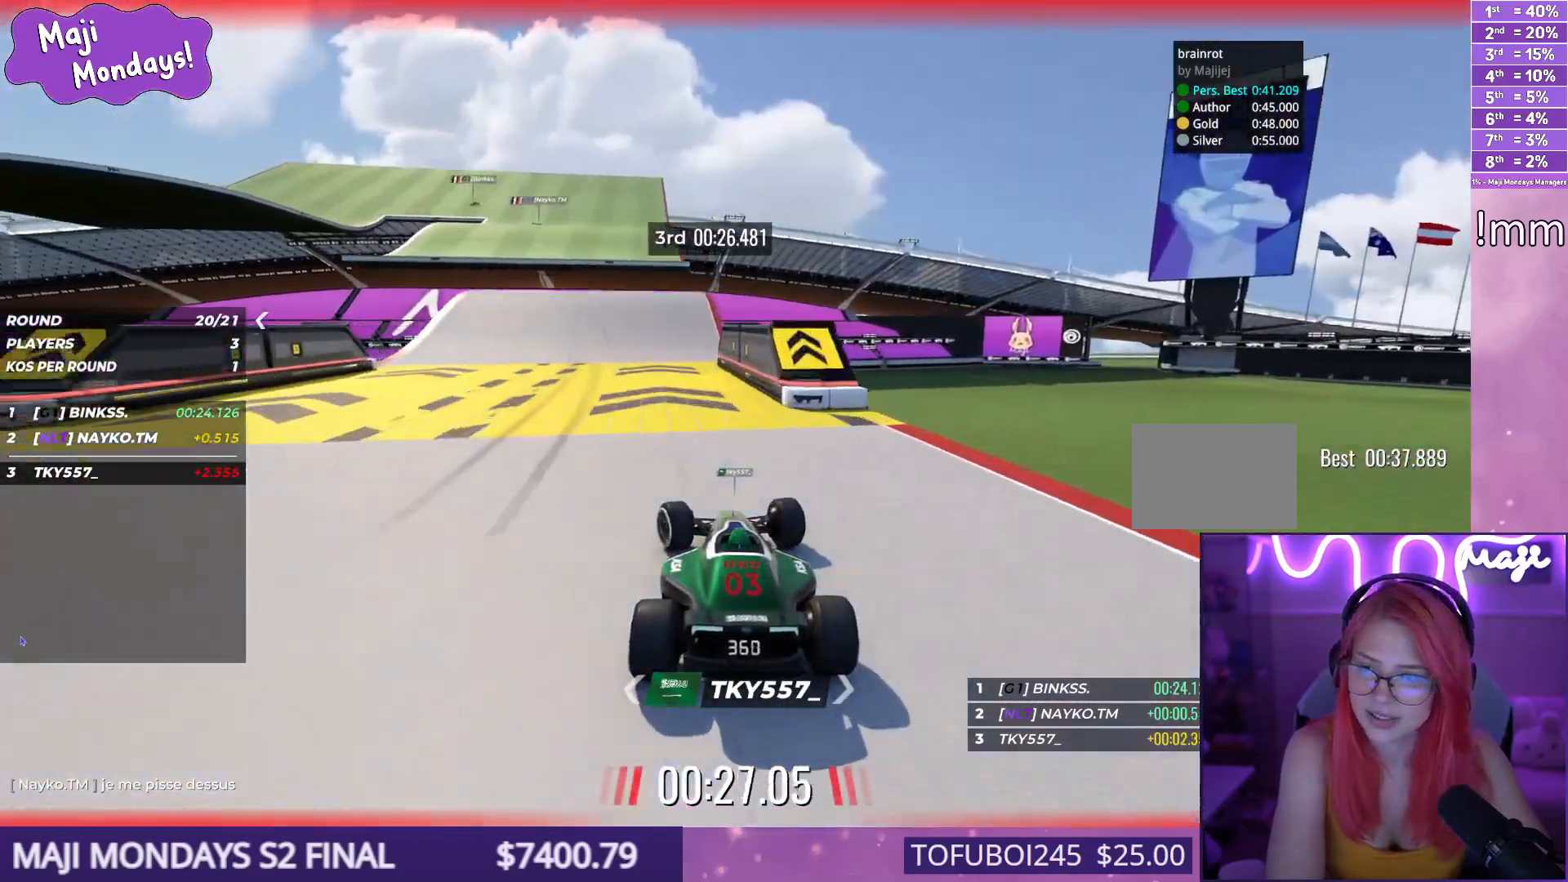
{"keys": ["down", "left", "up"], "events": [[400, "down", "down"]]}
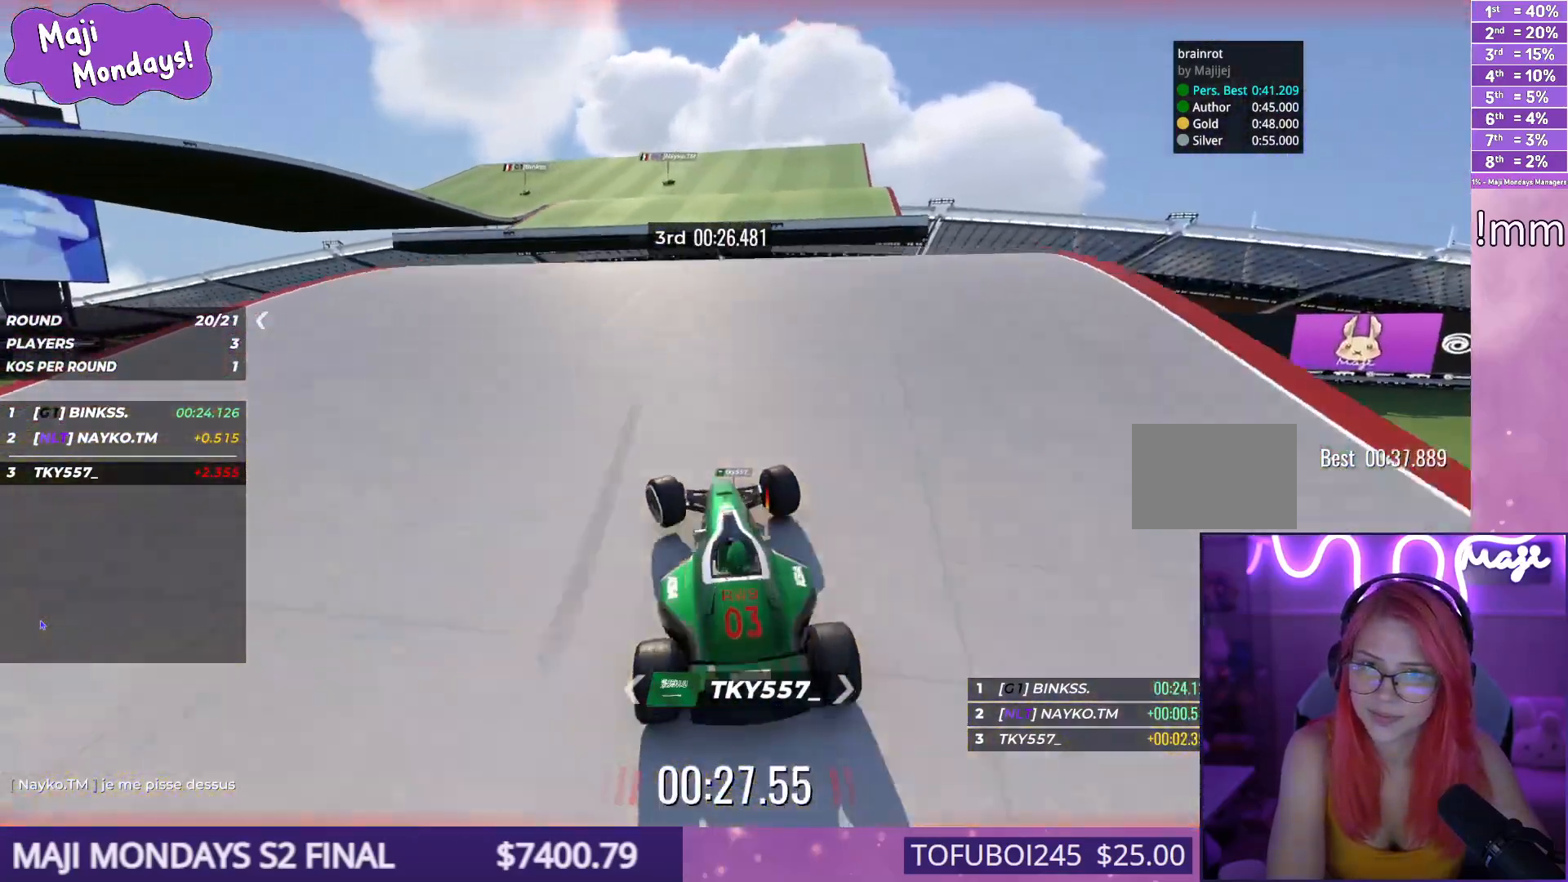
{"keys": ["left"], "events": [[84, "down", "up"], [450, "up", "up"]]}
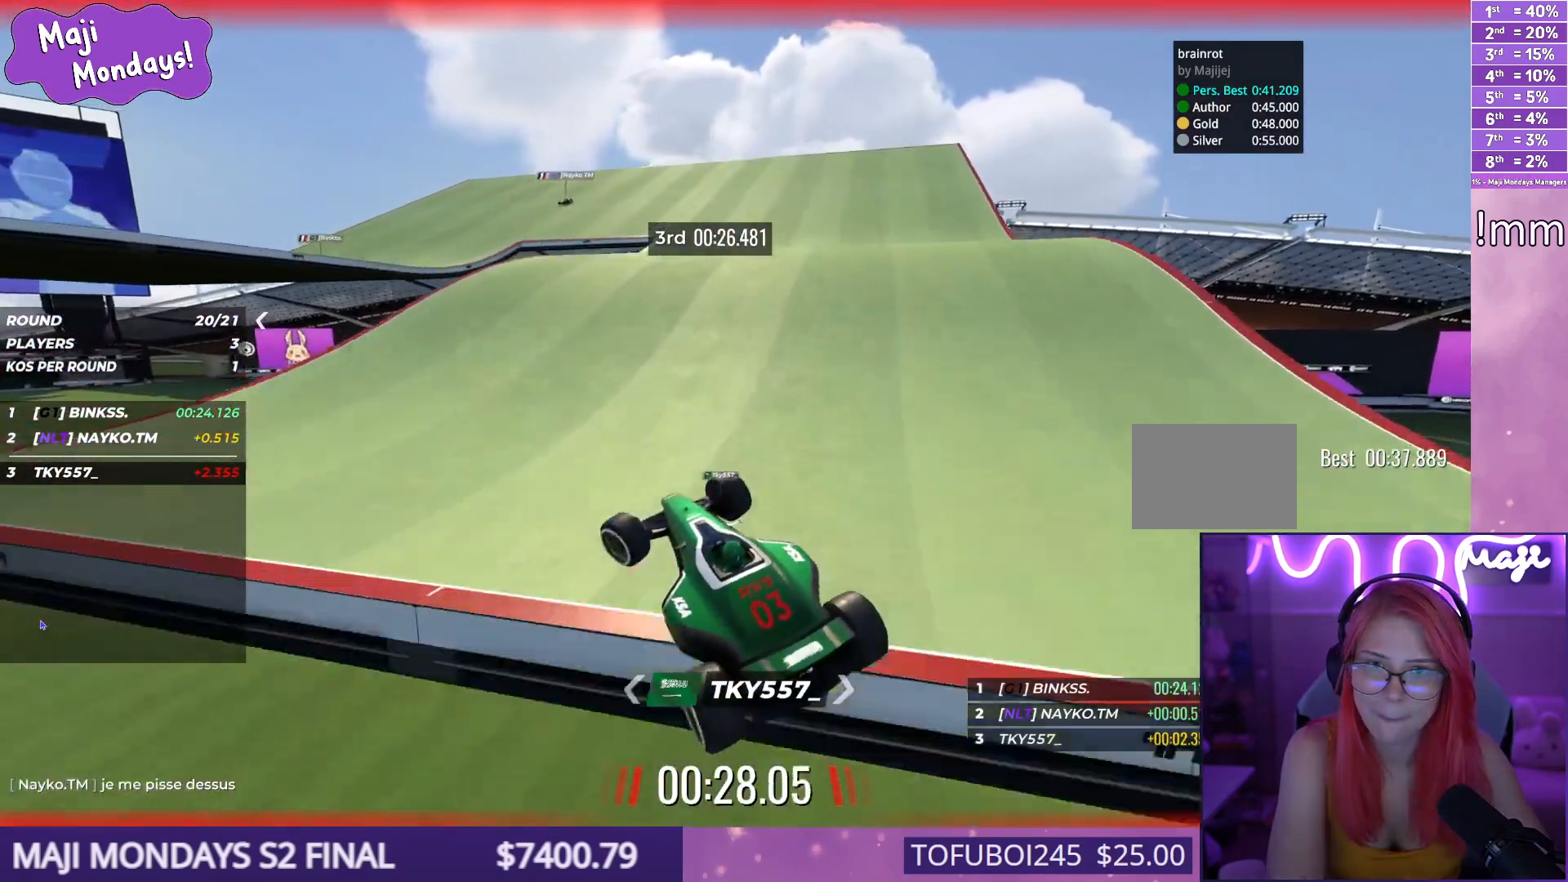
{"keys": ["left", "up"], "events": [[150, "up", "down"]]}
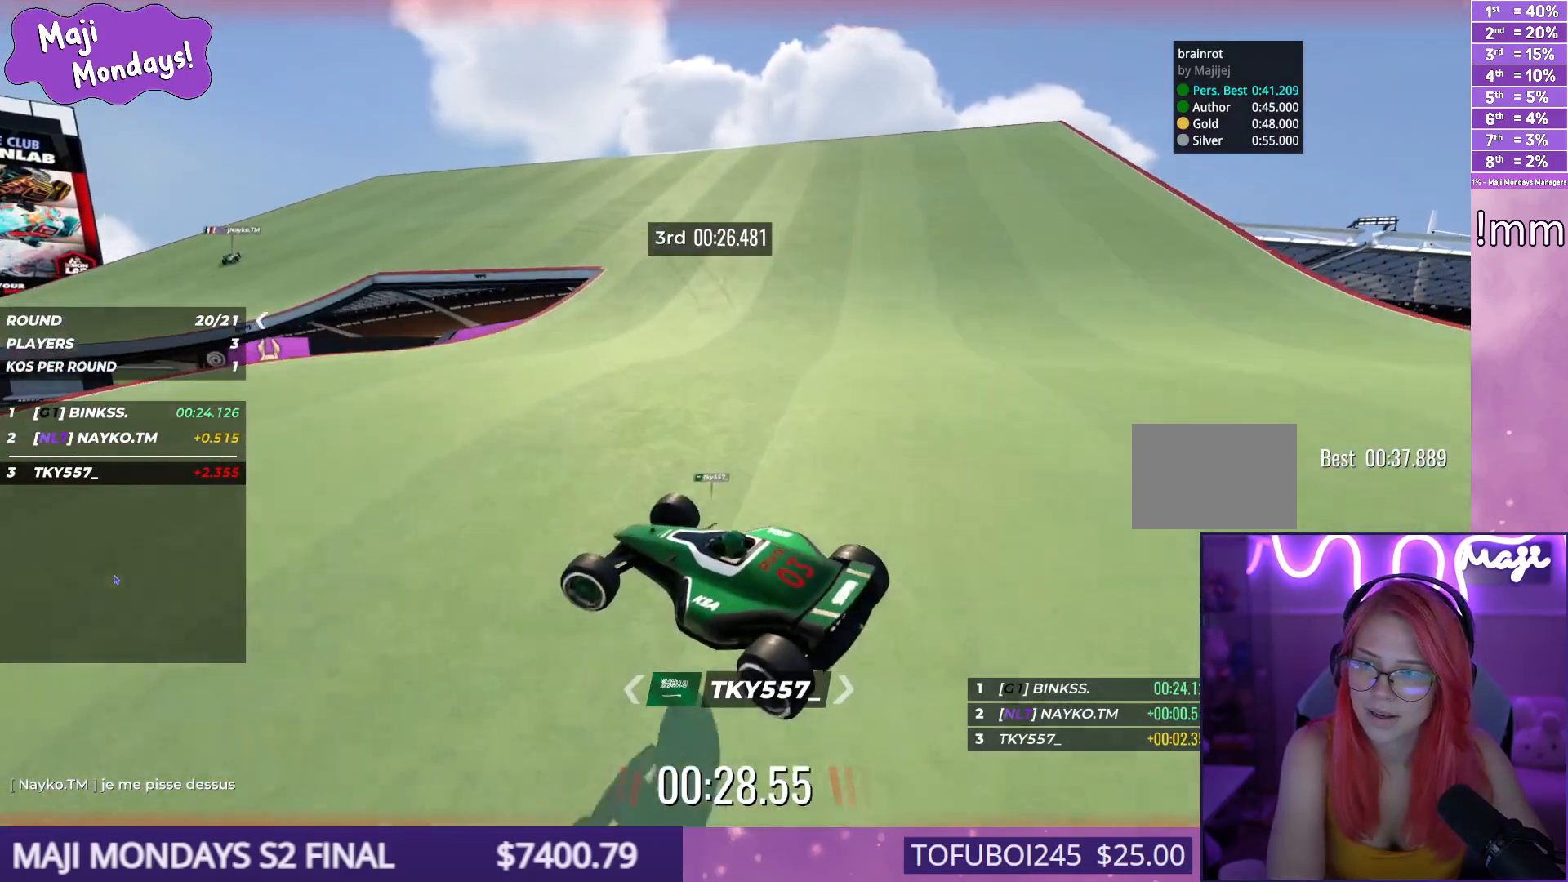
{"keys": ["down", "left", "up"], "events": [[284, "down", "down"]]}
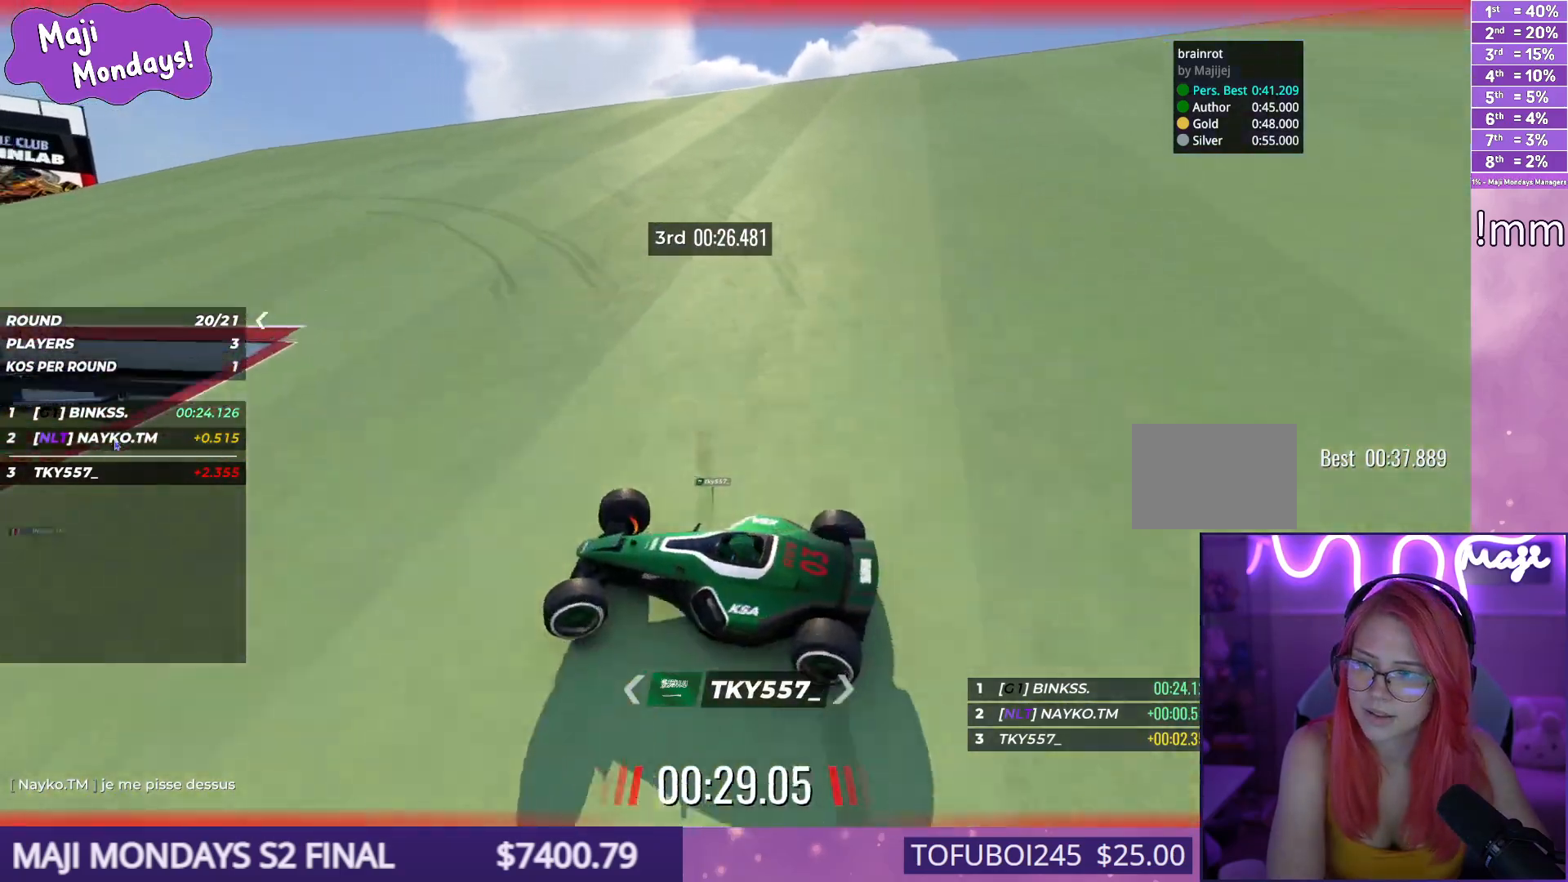
{"keys": ["up"], "events": [[50, "down", "up"], [50, "left", "up"], [50, "right", "down"], [300, "right", "up"]]}
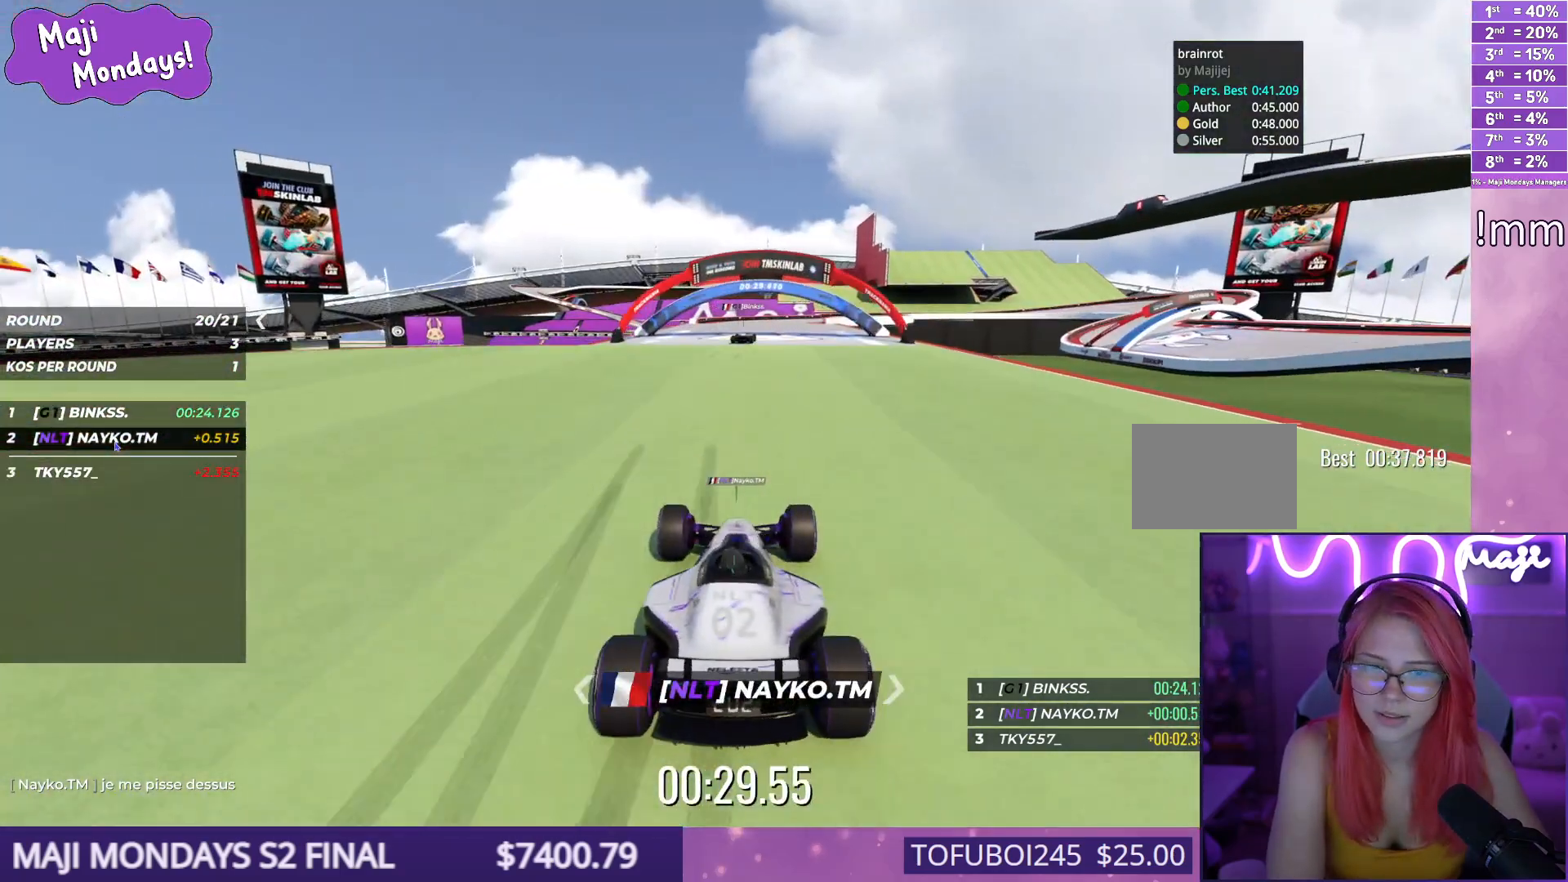
{"keys": ["up"], "events": []}
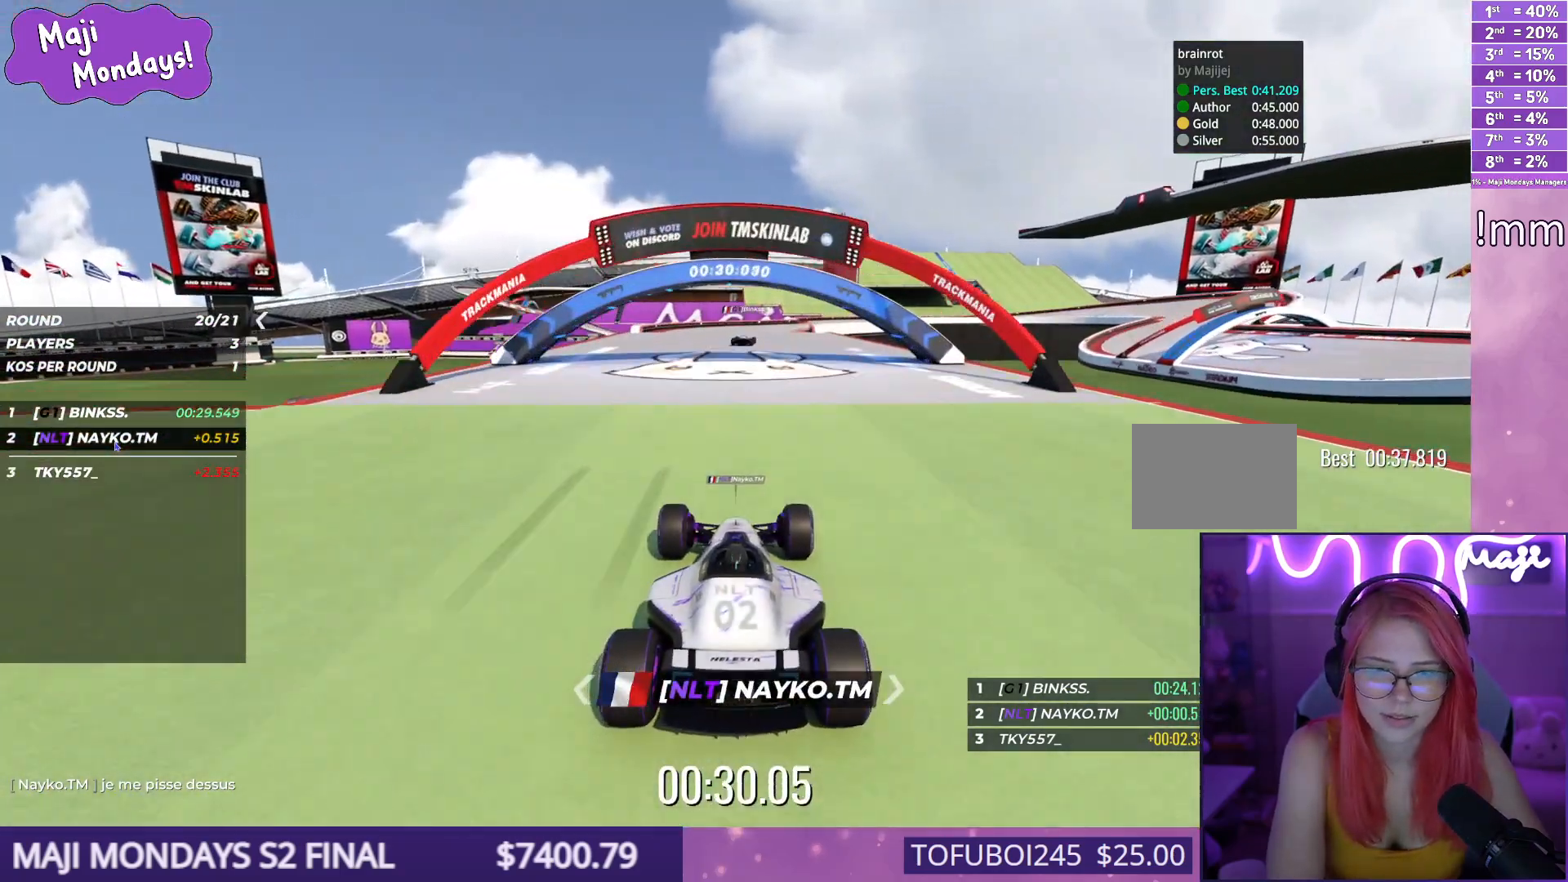
{"keys": ["right", "up"], "events": [[67, "right", "down"], [200, "right", "up"], [484, "right", "down"]]}
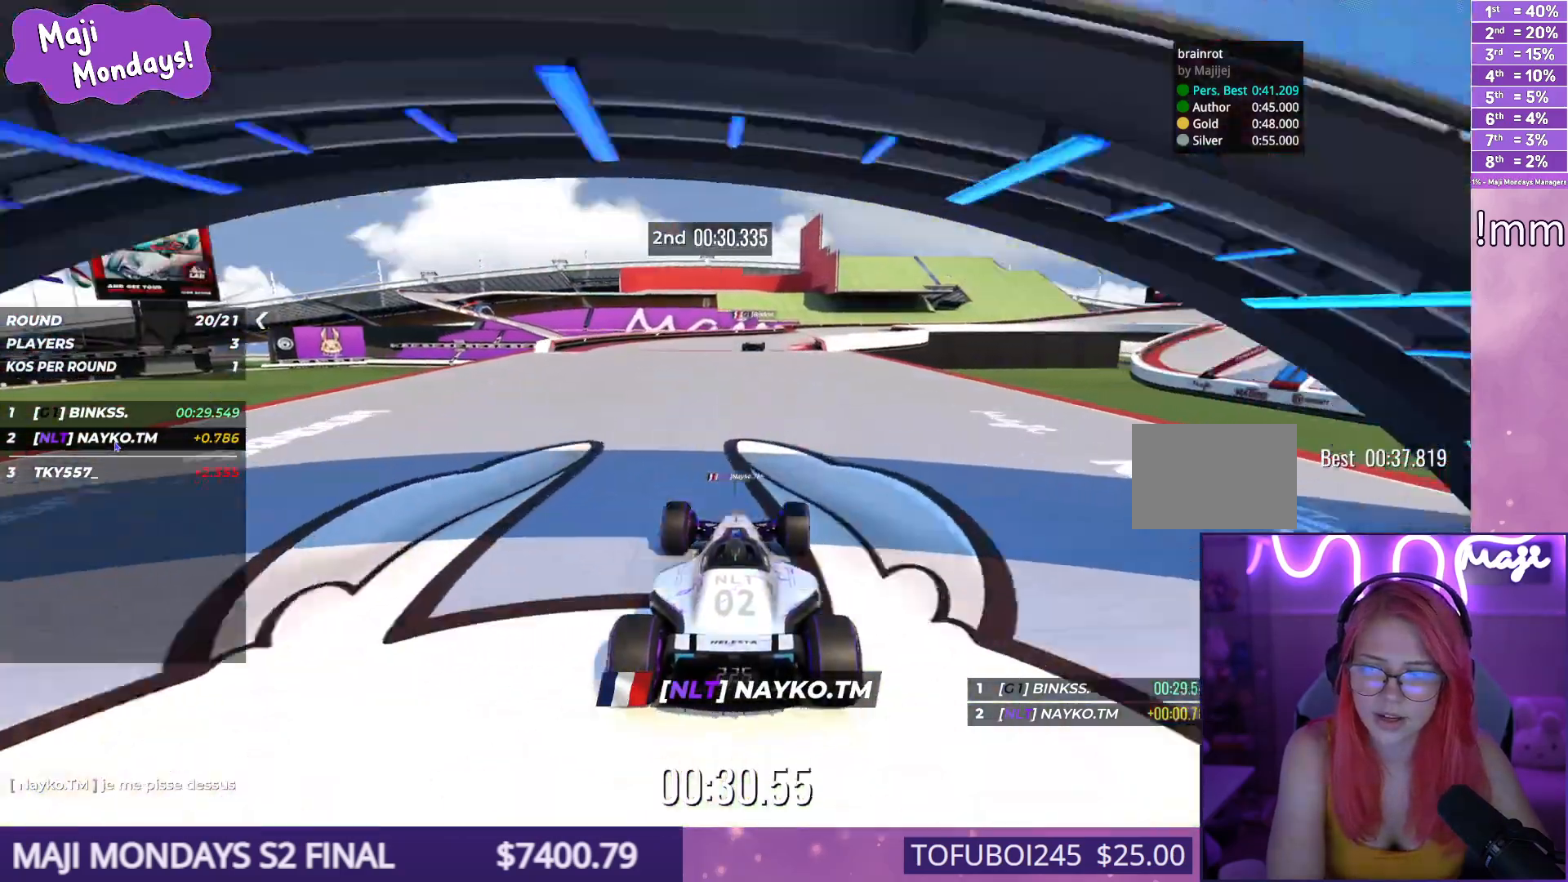
{"keys": ["up"], "events": [[134, "right", "up"]]}
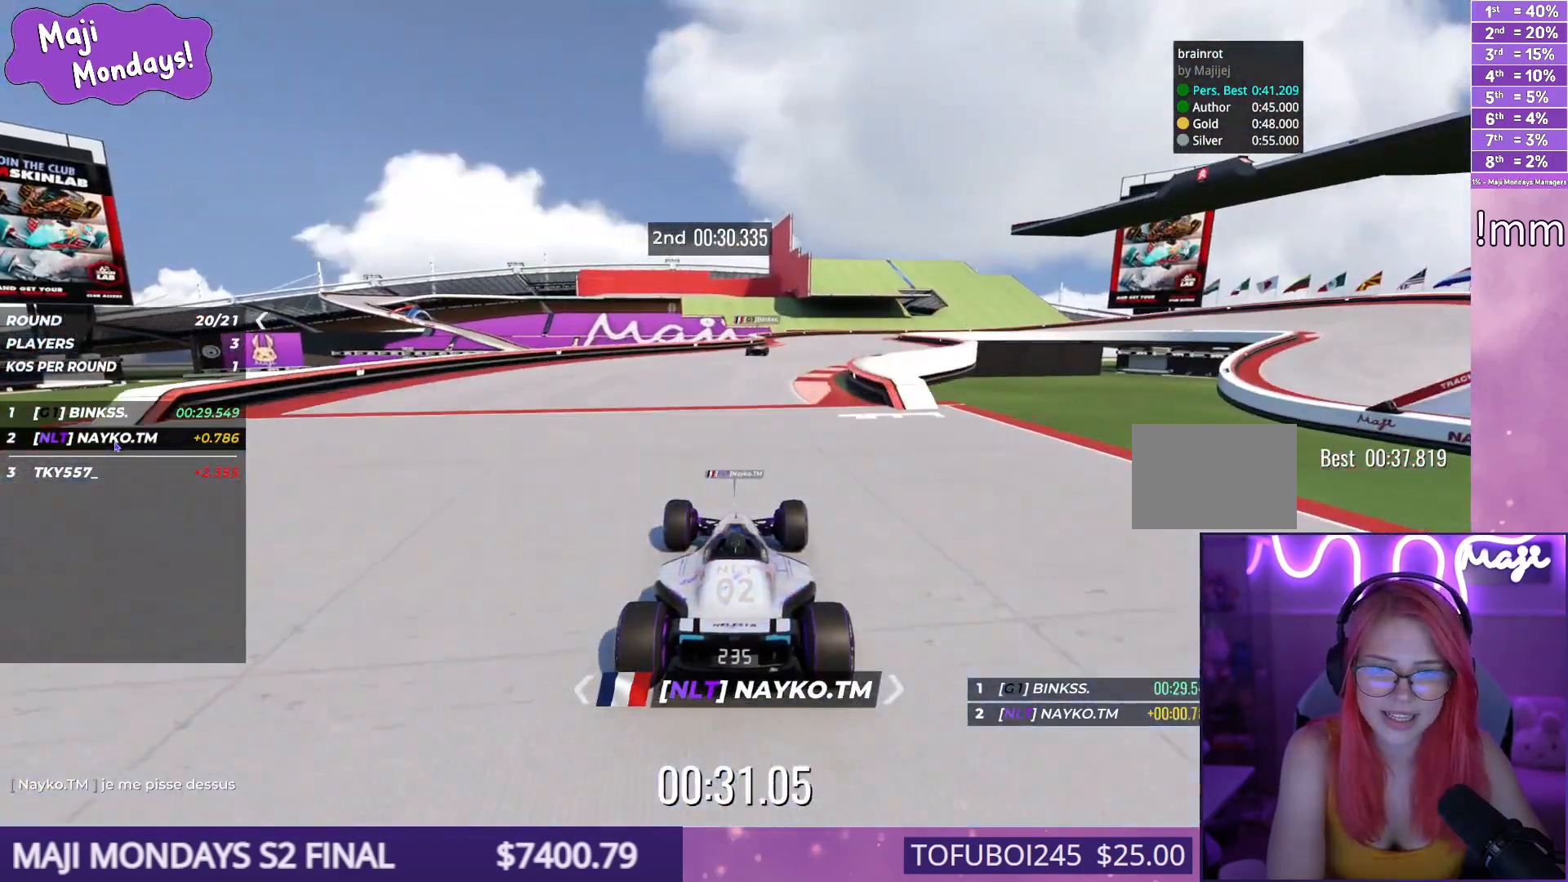
{"keys": ["right", "up"], "events": [[250, "right", "down"]]}
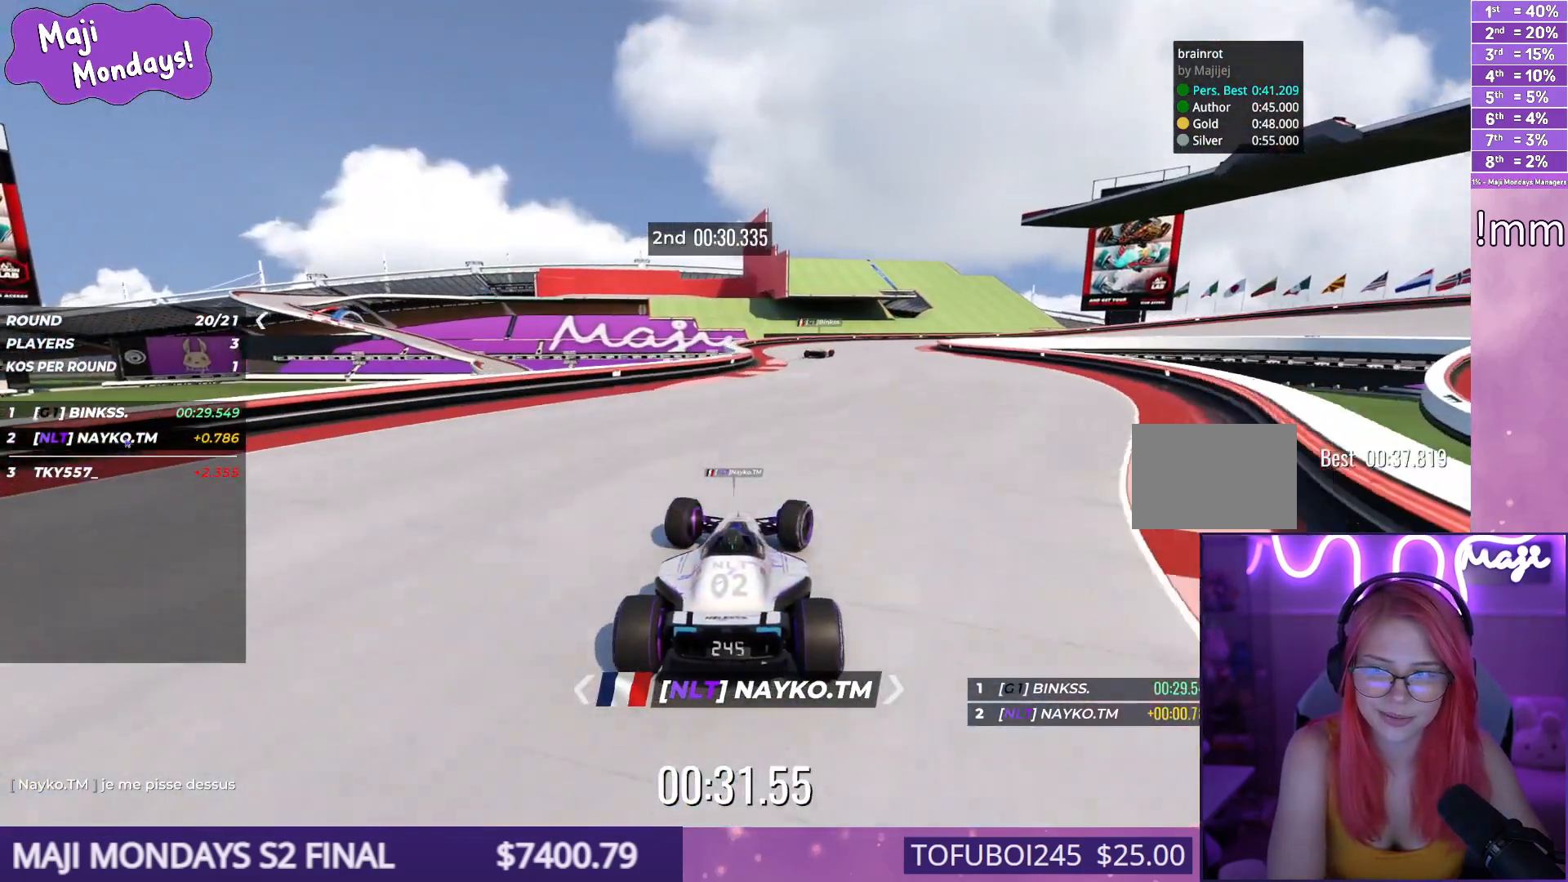
{"keys": ["down", "right", "up"], "events": [[17, "right", "up"], [50, "right", "down"], [284, "right", "up"], [317, "down", "down"], [317, "right", "down"]]}
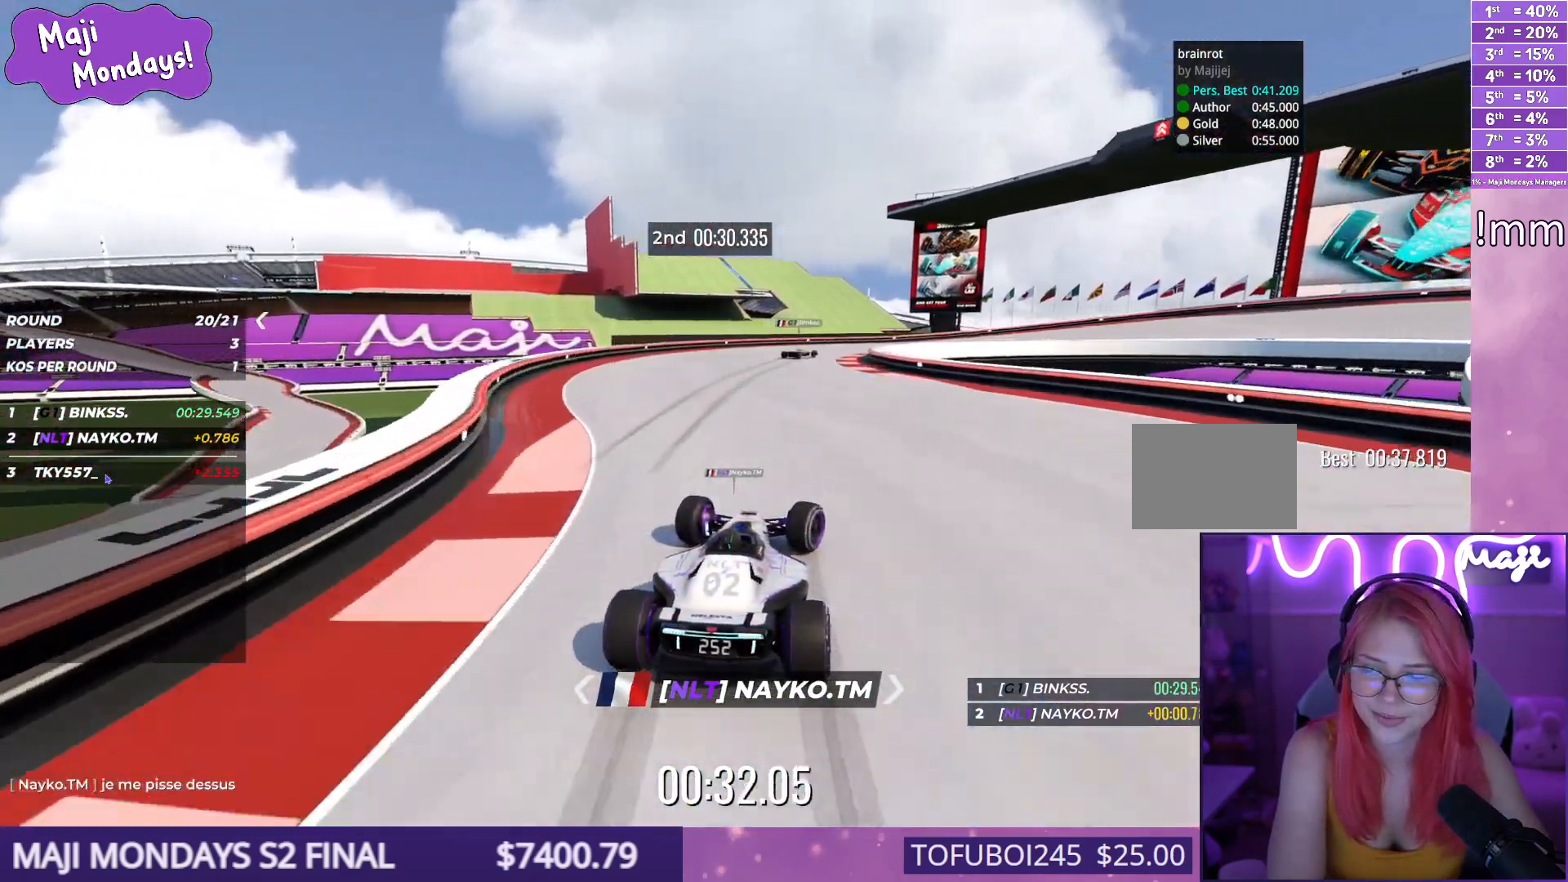
{"keys": ["down", "right", "up"], "events": []}
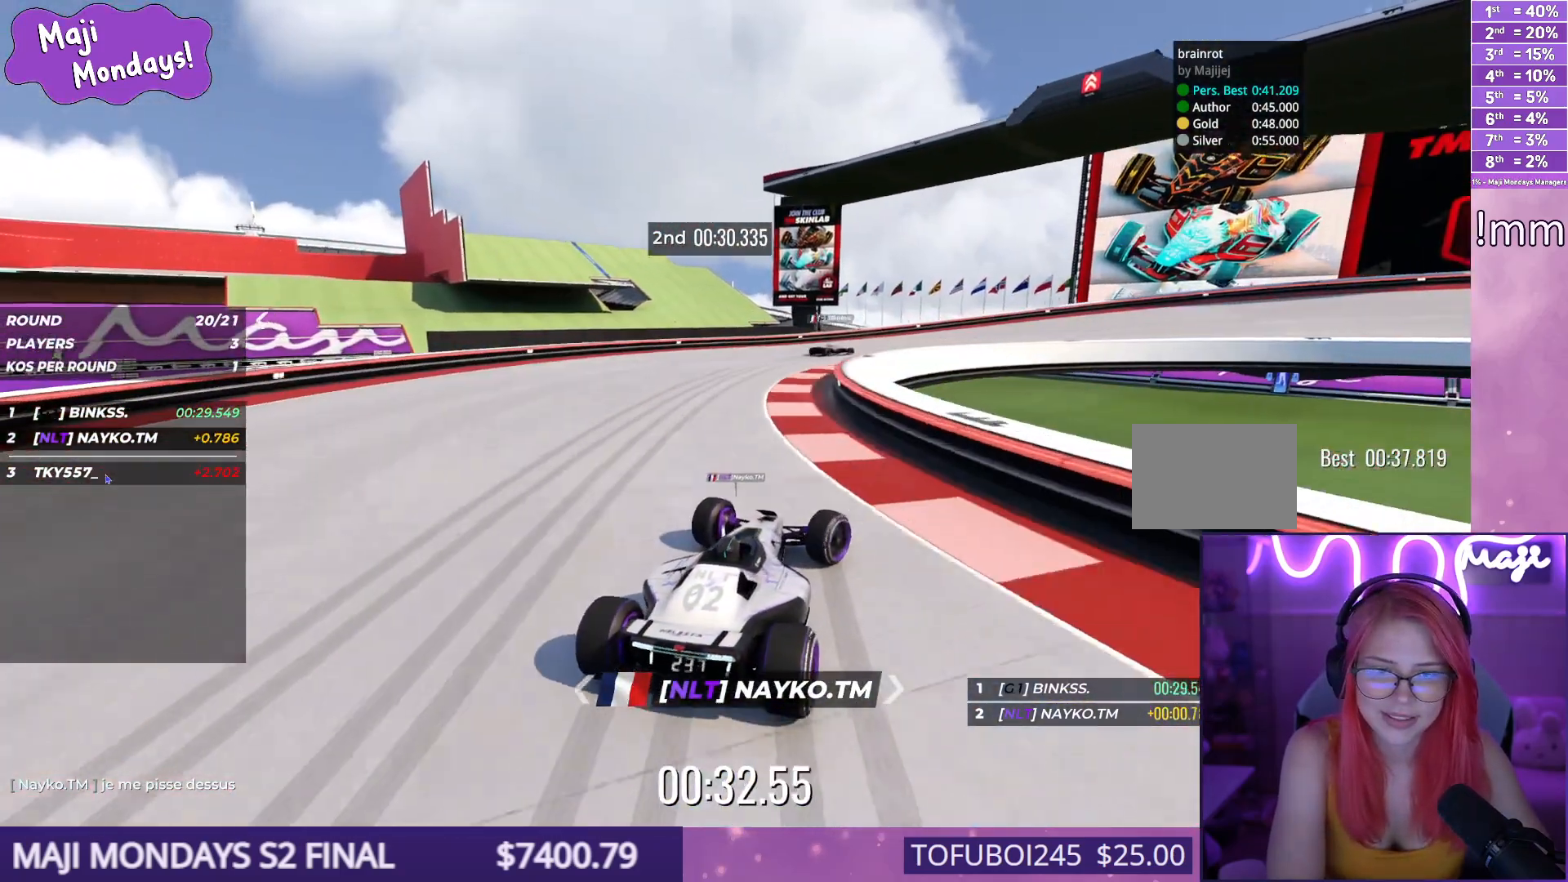
{"keys": ["right", "up"], "events": [[484, "down", "up"]]}
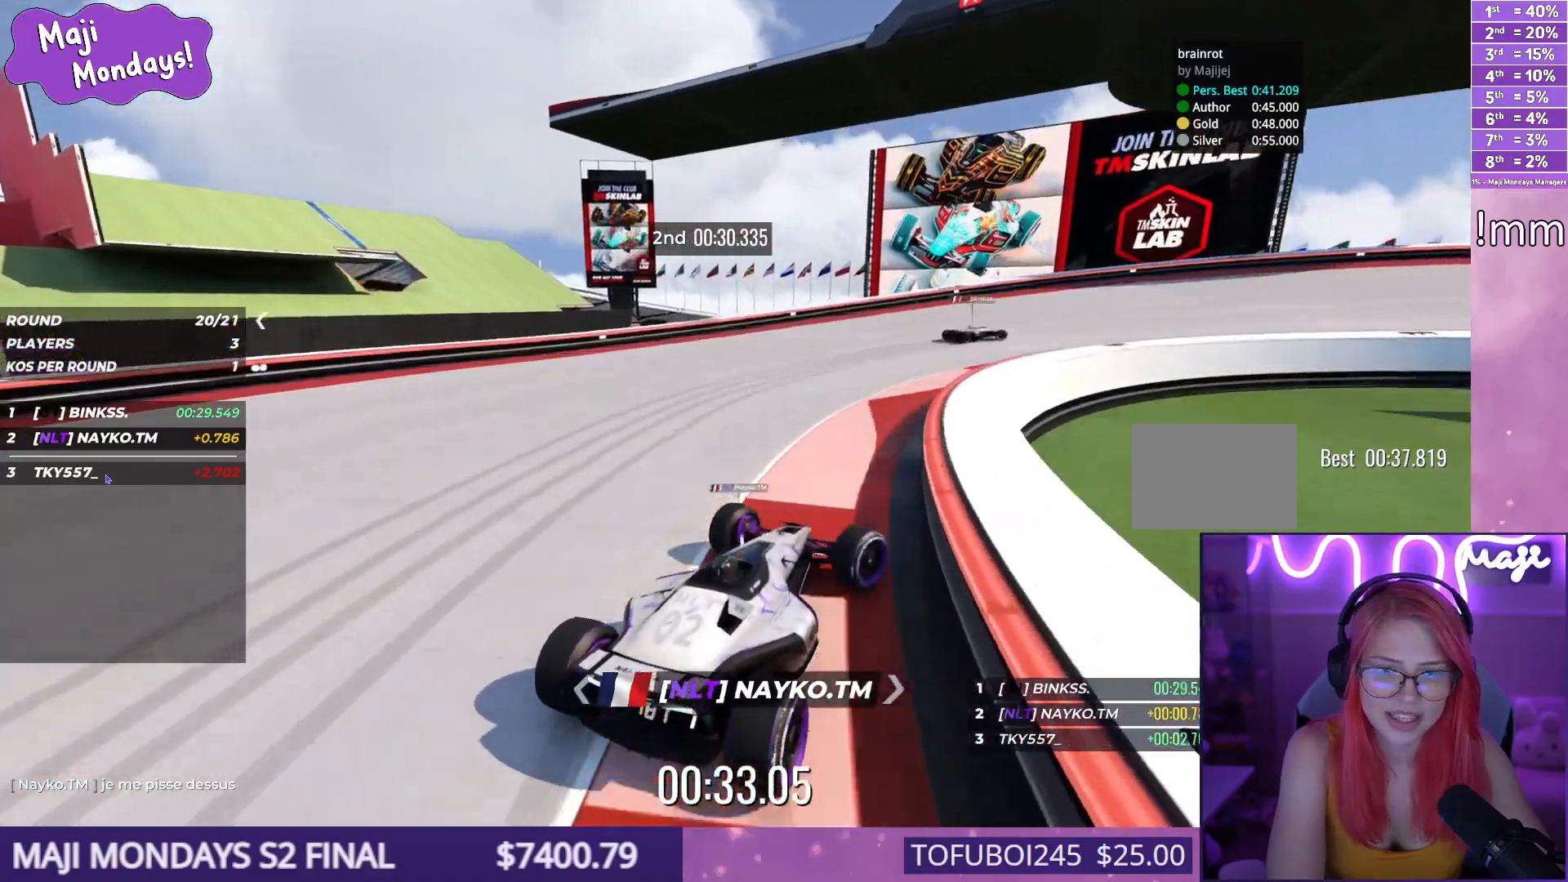
{"keys": ["down", "up"], "events": [[117, "down", "down"], [384, "right", "up"], [400, "left", "down"], [467, "left", "up"]]}
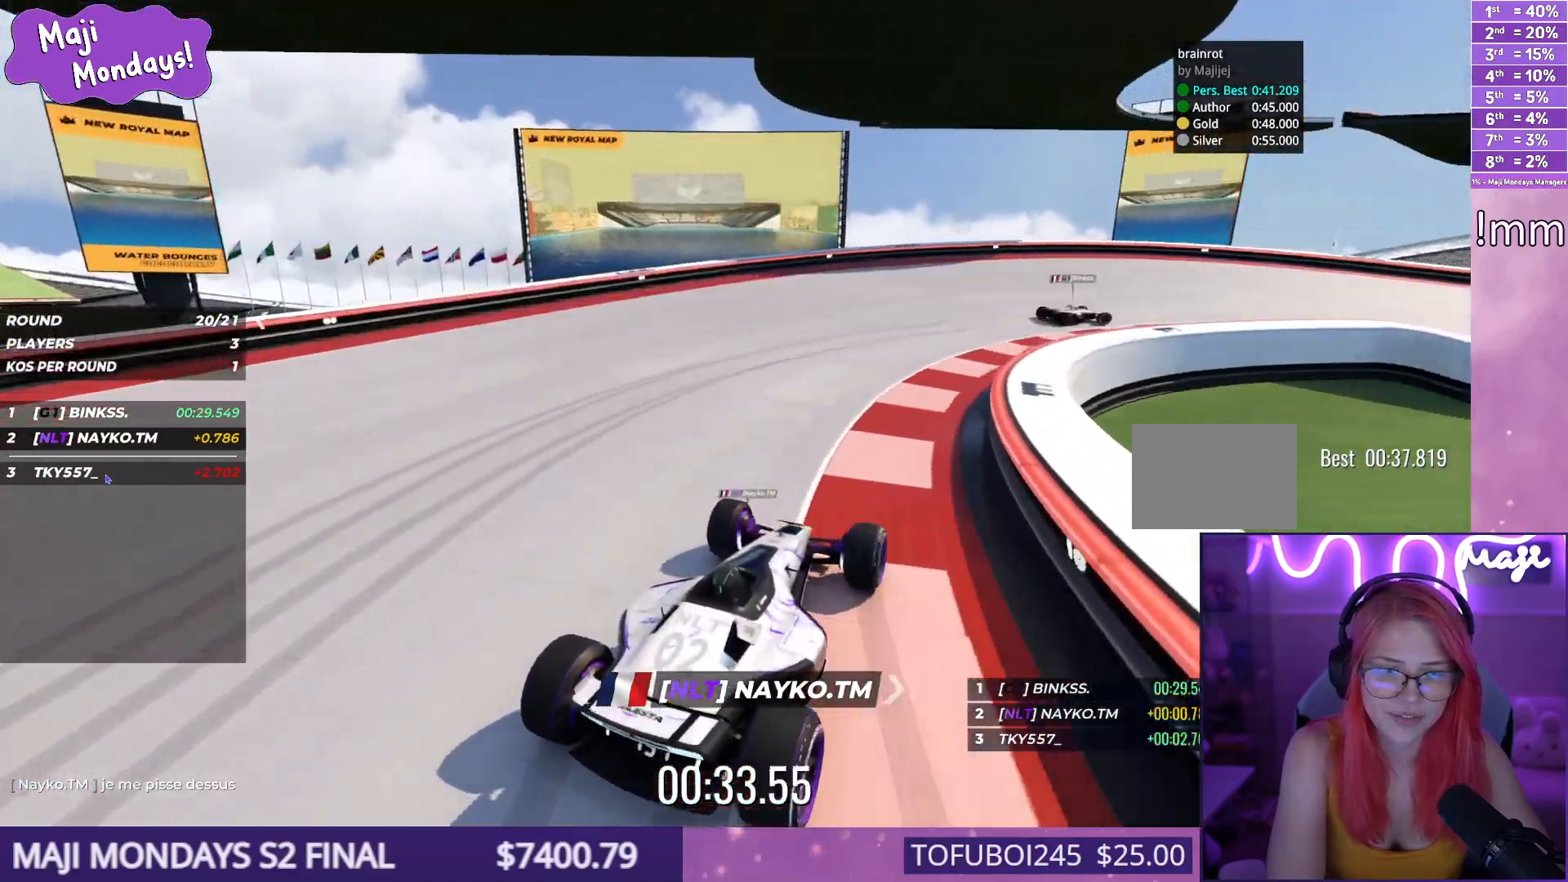
{"keys": ["right", "up"], "events": [[17, "left", "down"], [50, "left", "up"], [117, "down", "up"], [200, "right", "down"]]}
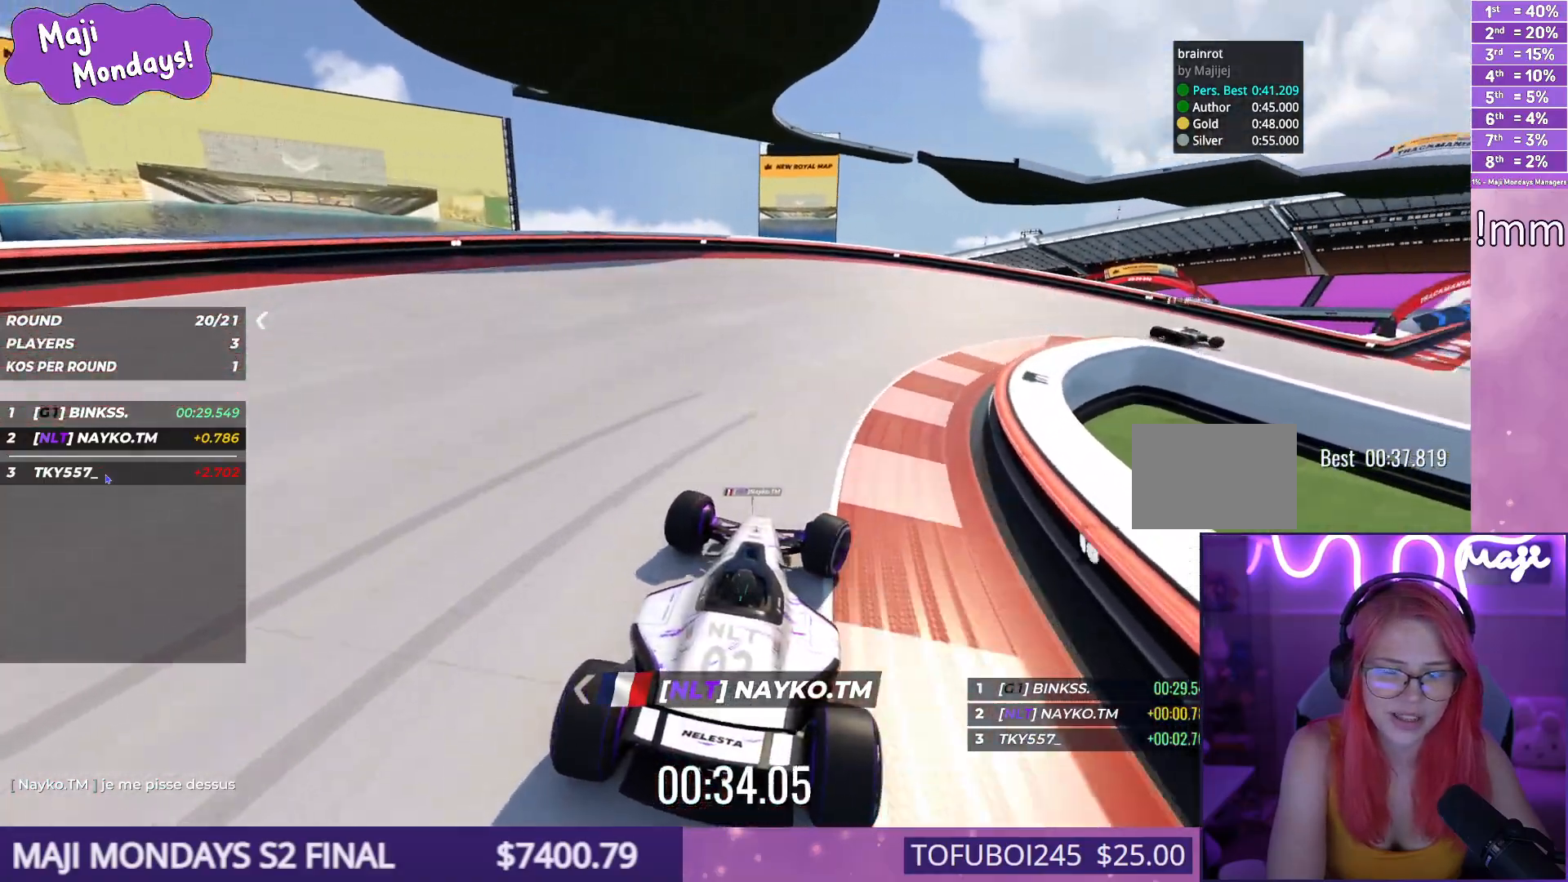
{"keys": ["right", "up"], "events": []}
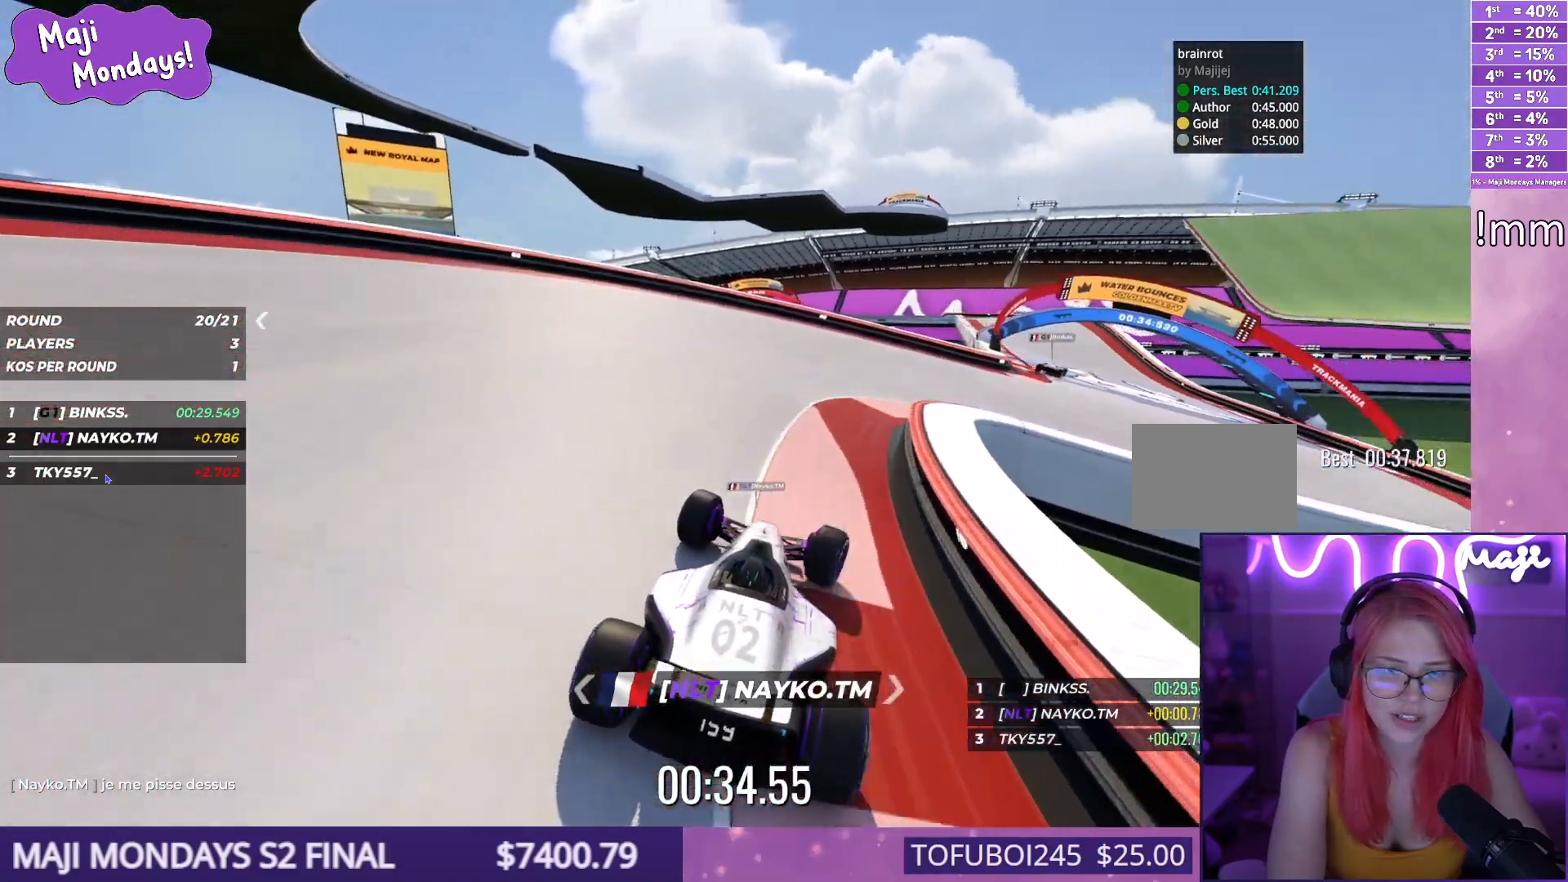
{"keys": ["up"], "events": [[417, "right", "up"]]}
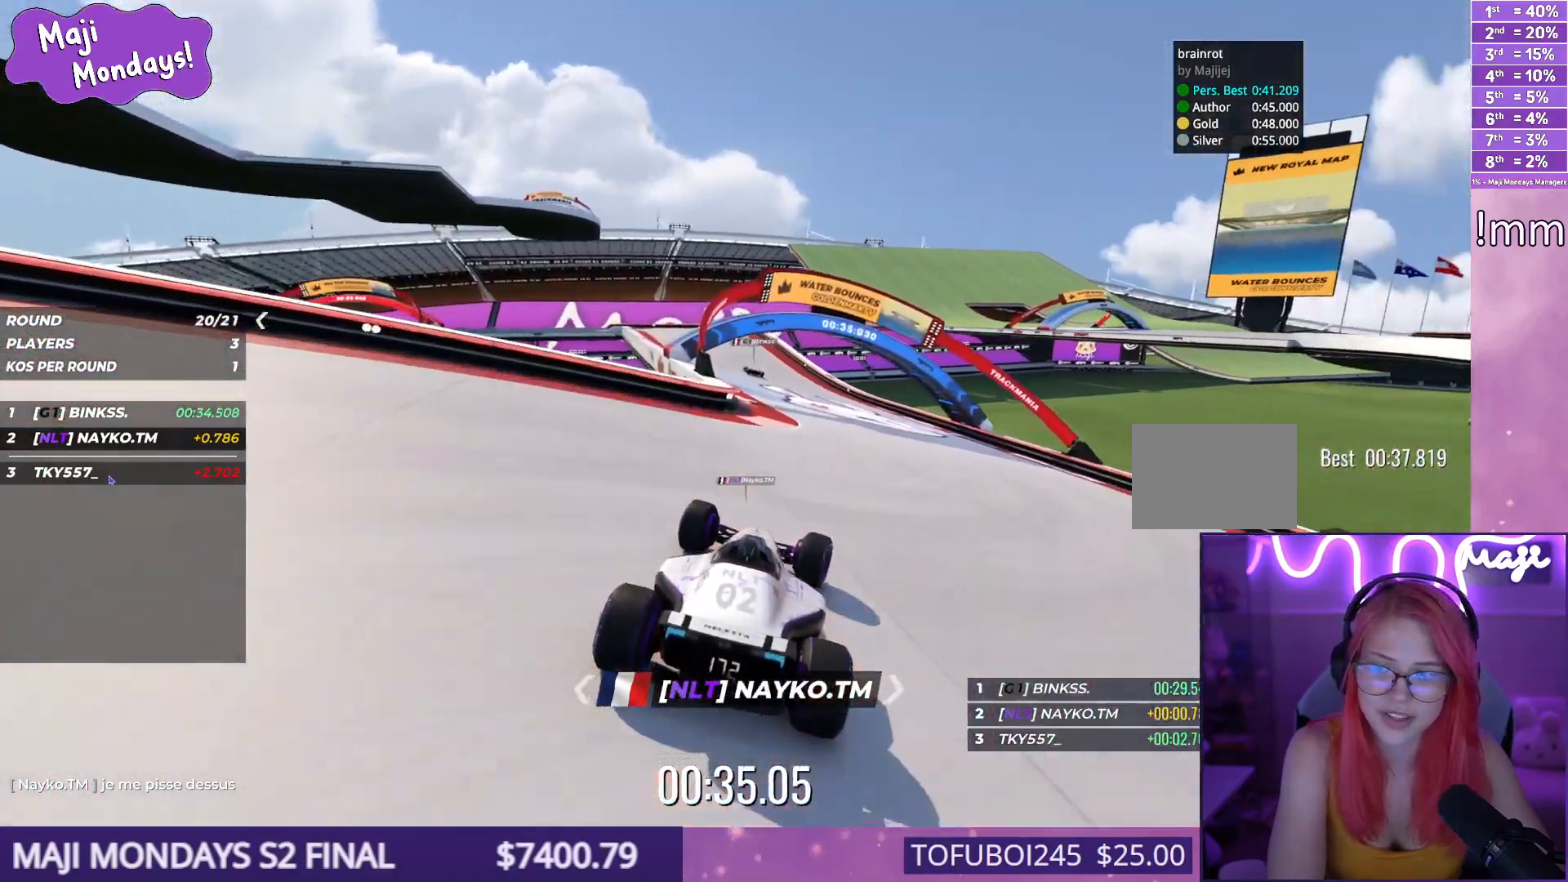
{"keys": ["right", "up"], "events": [[17, "left", "down"], [150, "left", "up"], [167, "right", "down"]]}
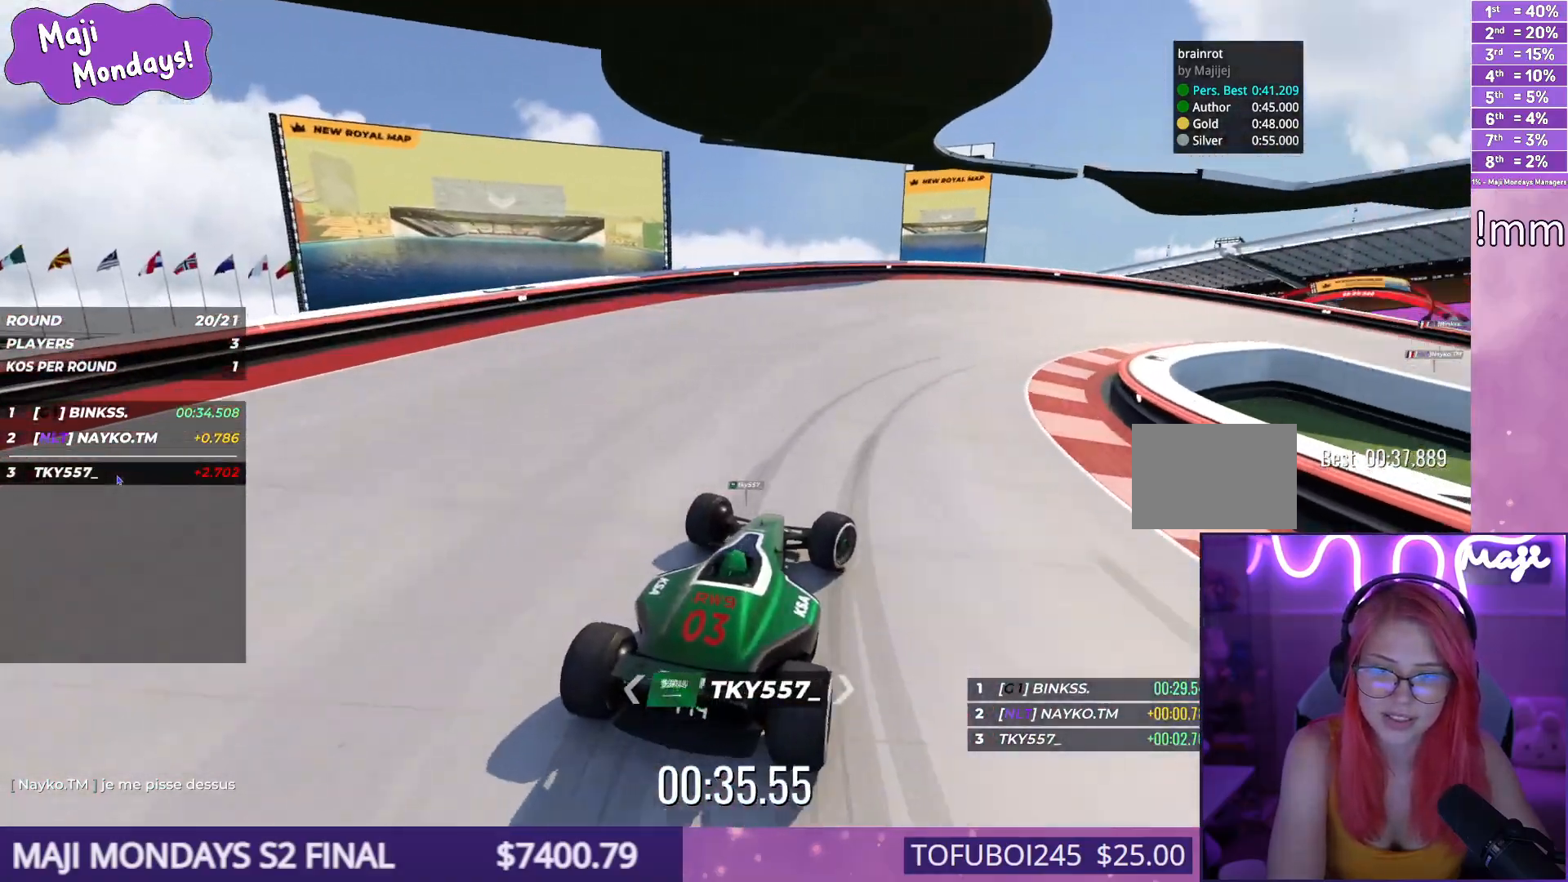
{"keys": ["right", "up"], "events": []}
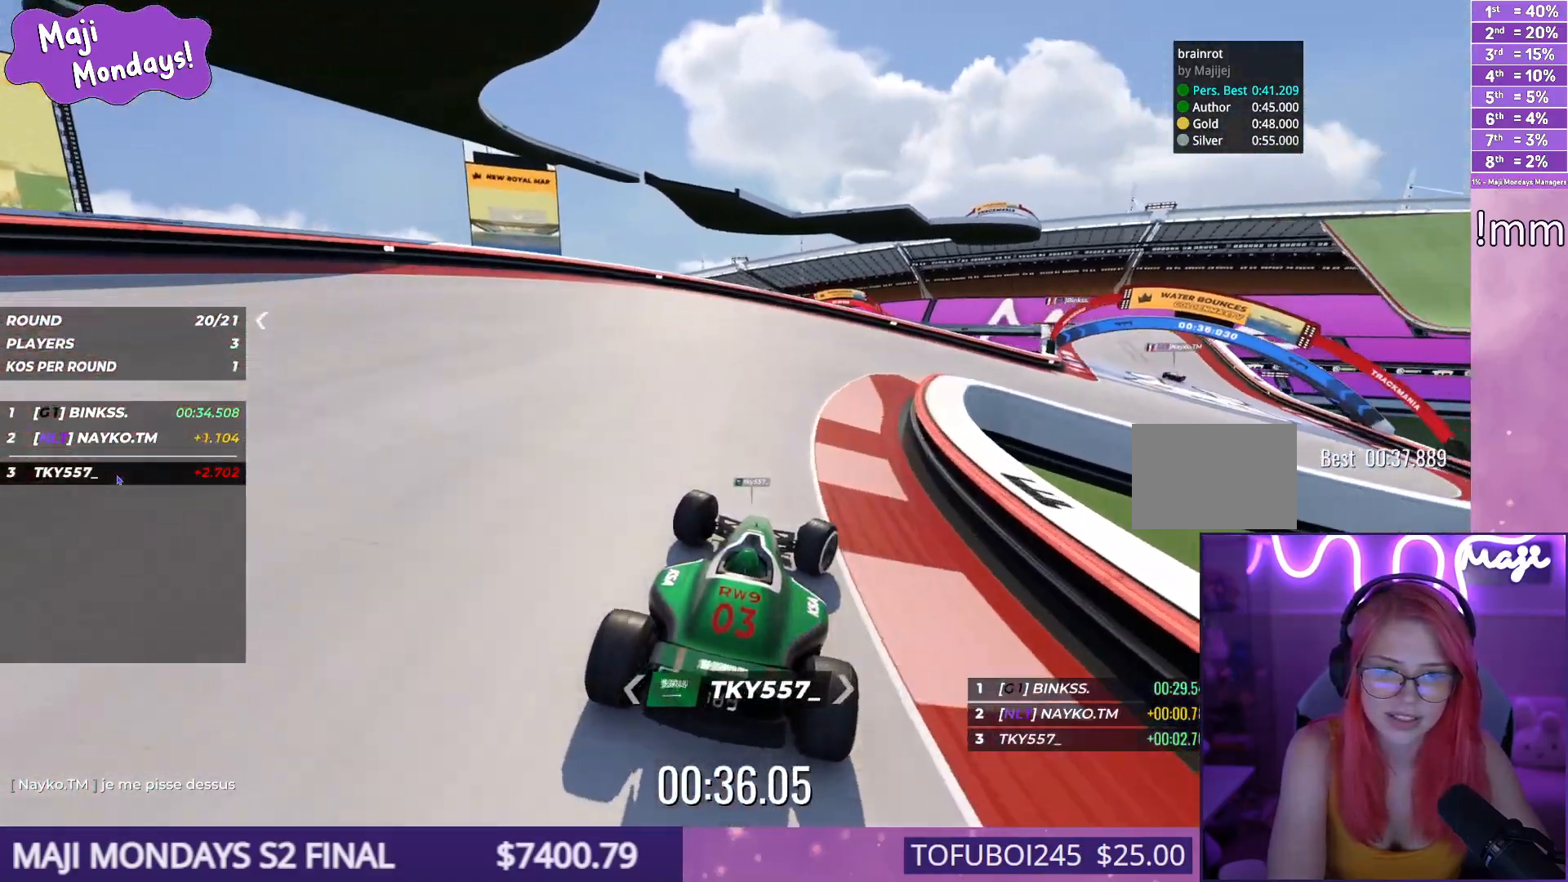
{"keys": ["right", "up"], "events": []}
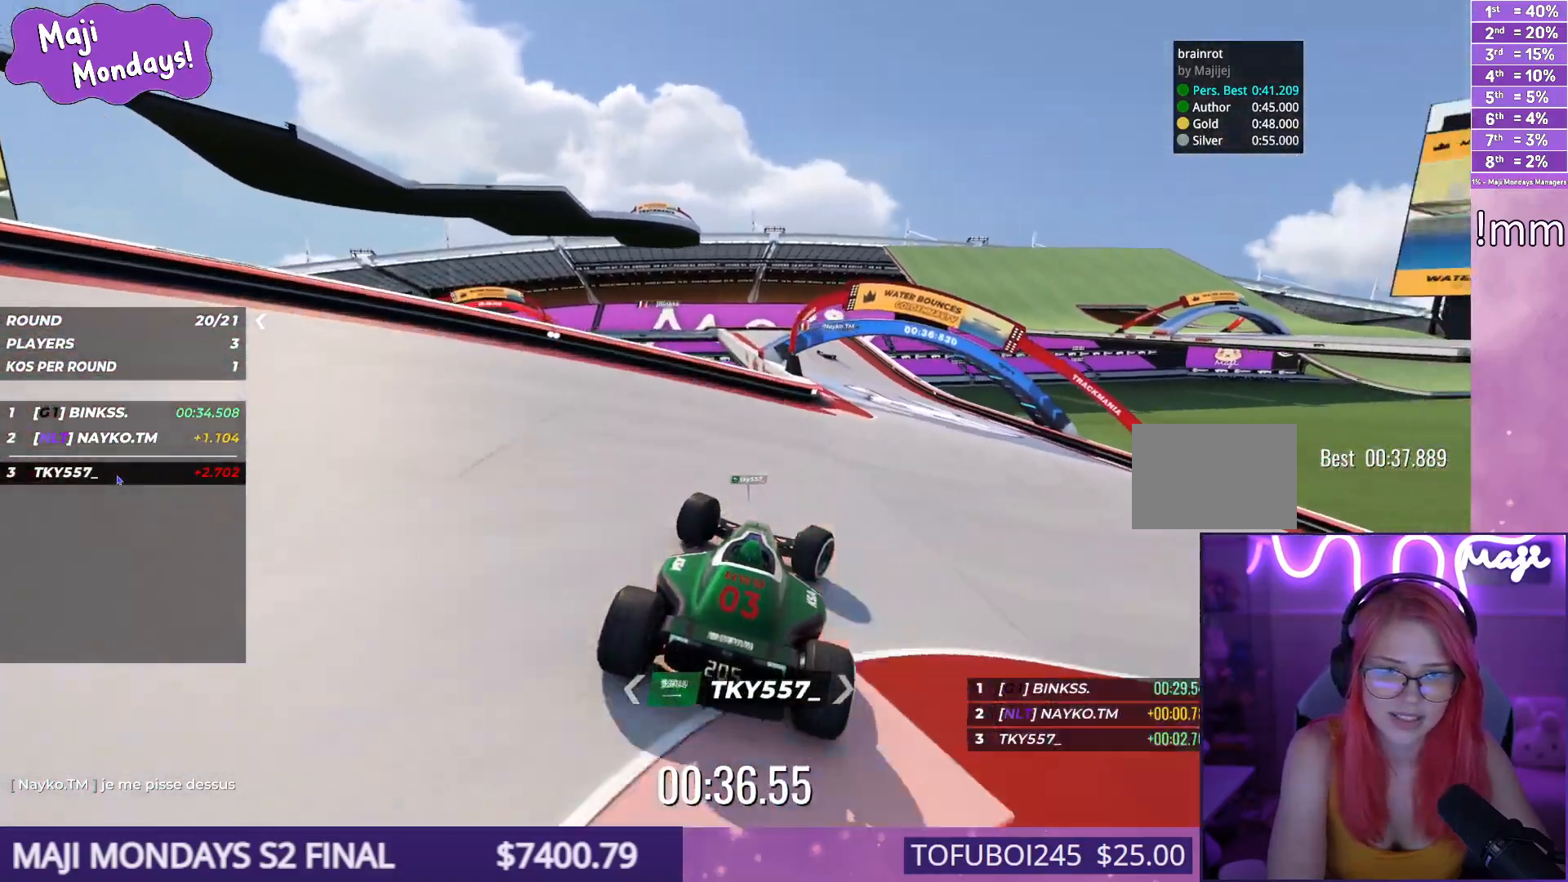
{"keys": ["left", "up"], "events": [[67, "right", "up"], [217, "left", "down"]]}
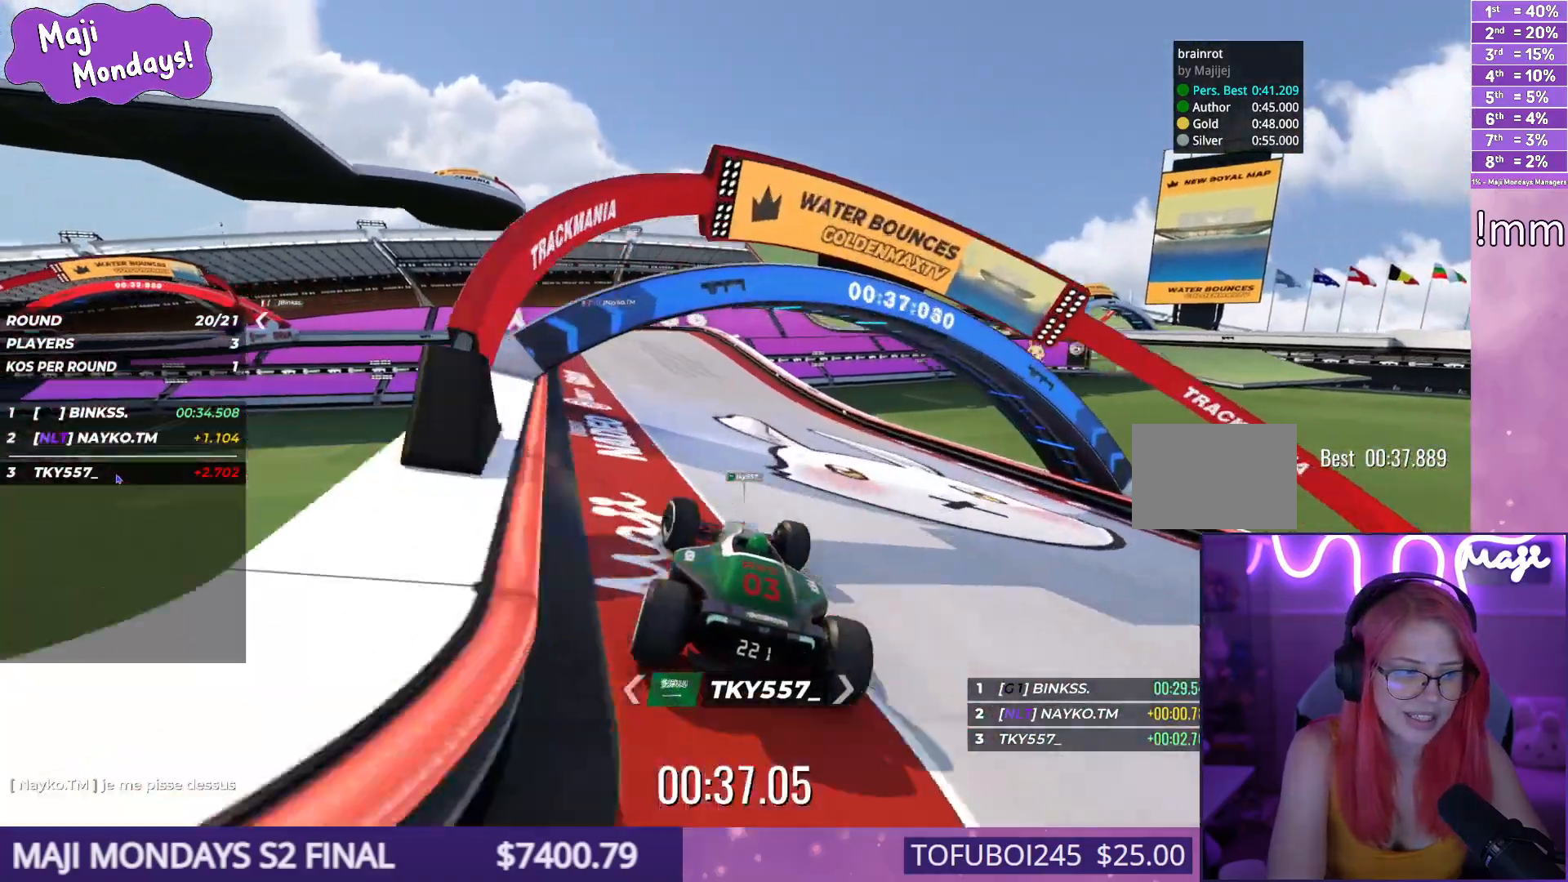
{"keys": ["left", "up"], "events": [[34, "left", "up"], [417, "left", "down"]]}
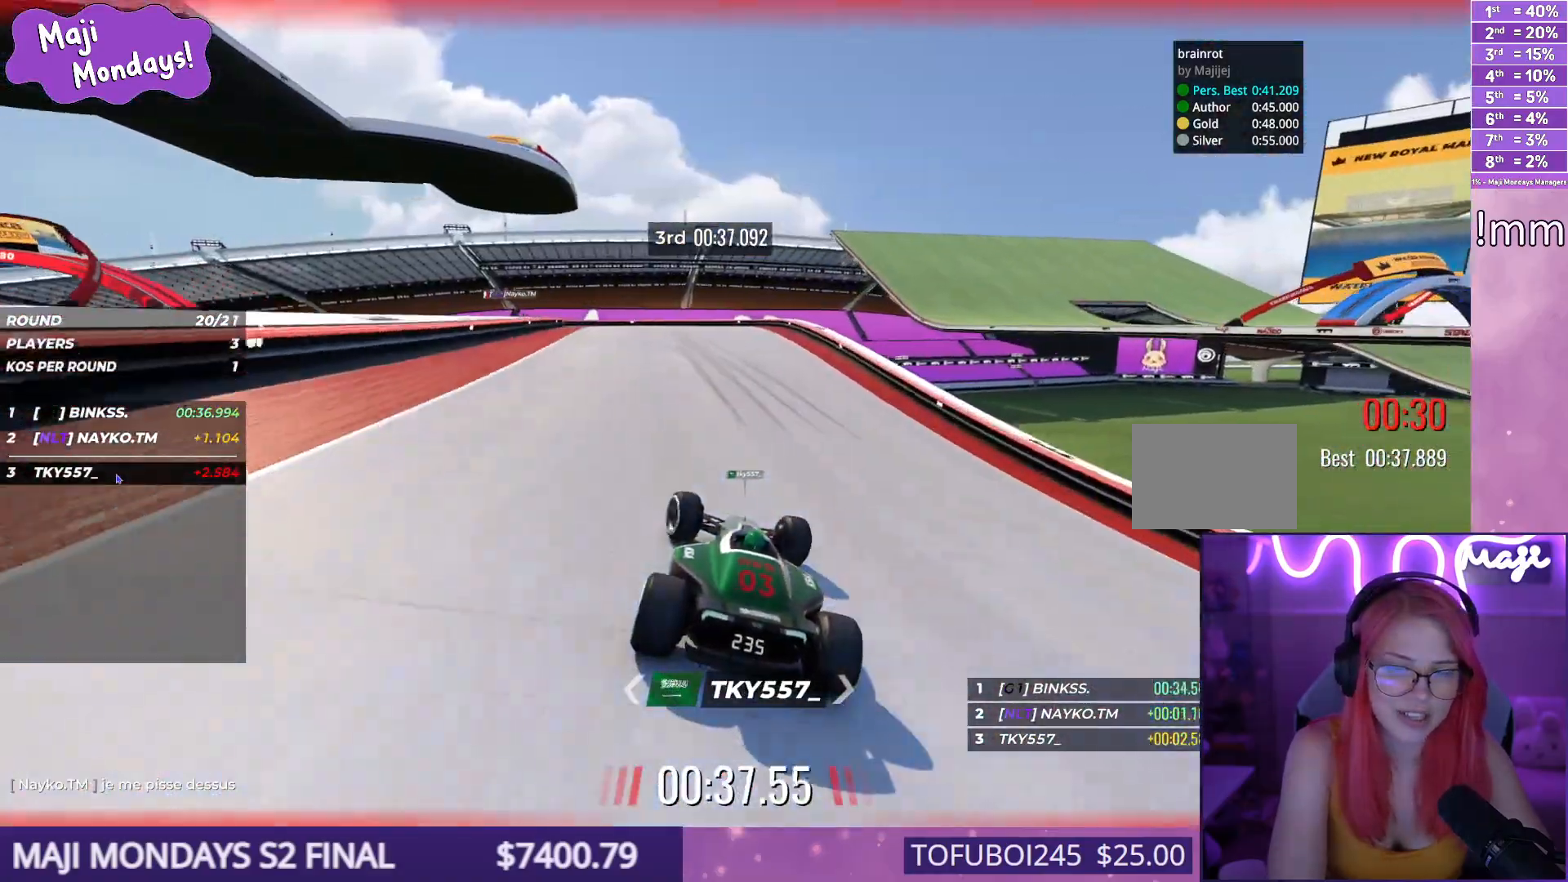
{"keys": ["down", "left"], "events": [[150, "down", "down"], [417, "up", "up"]]}
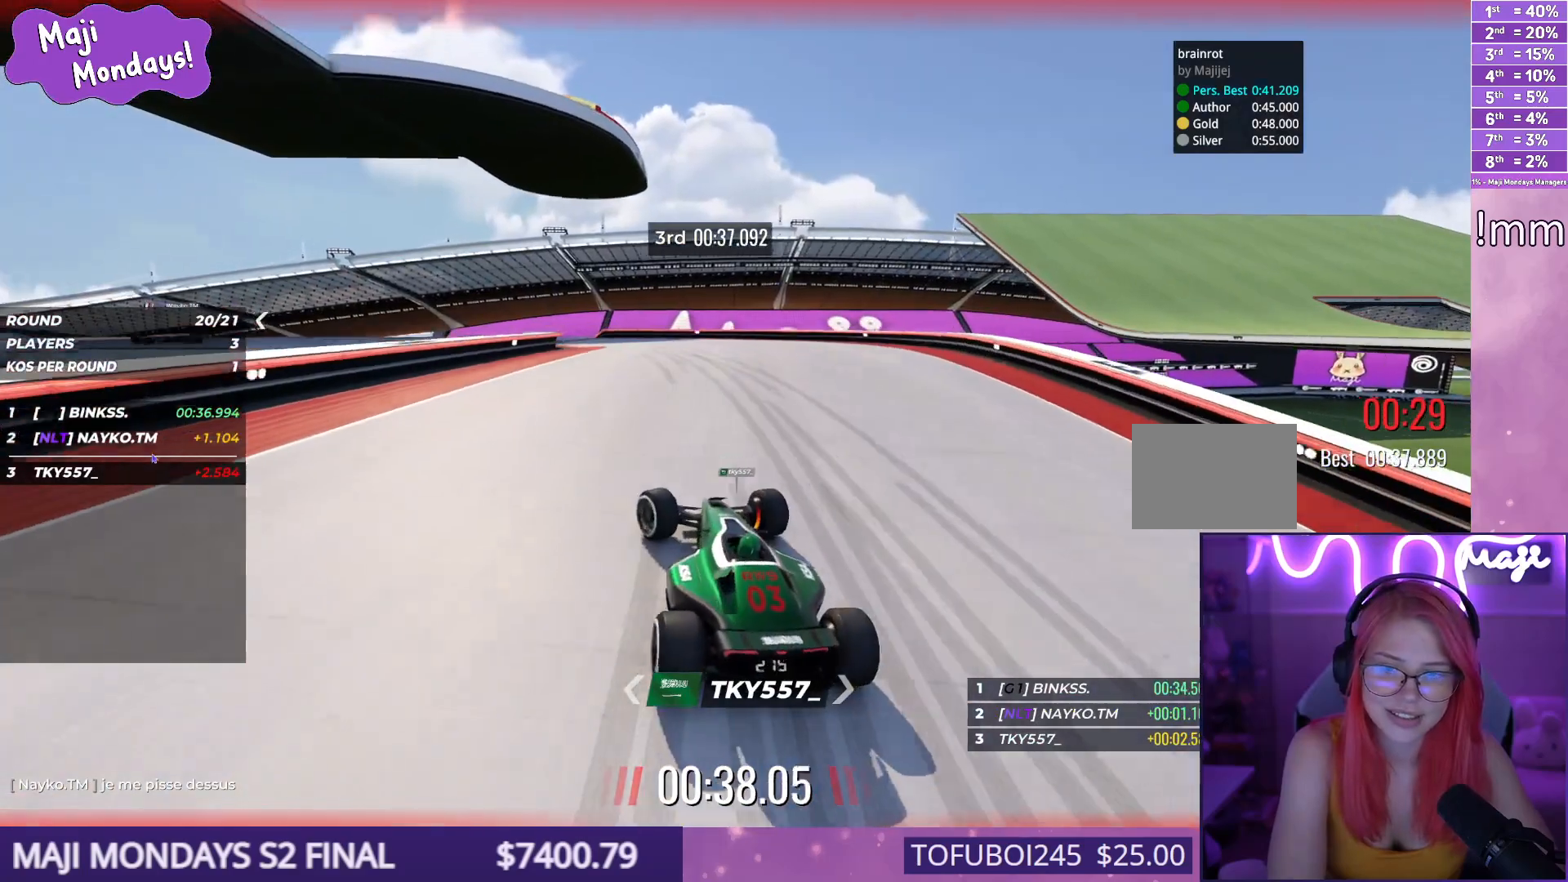
{"keys": ["left", "up"], "events": [[50, "up", "down"], [234, "up", "up"], [300, "up", "down"], [350, "down", "up"]]}
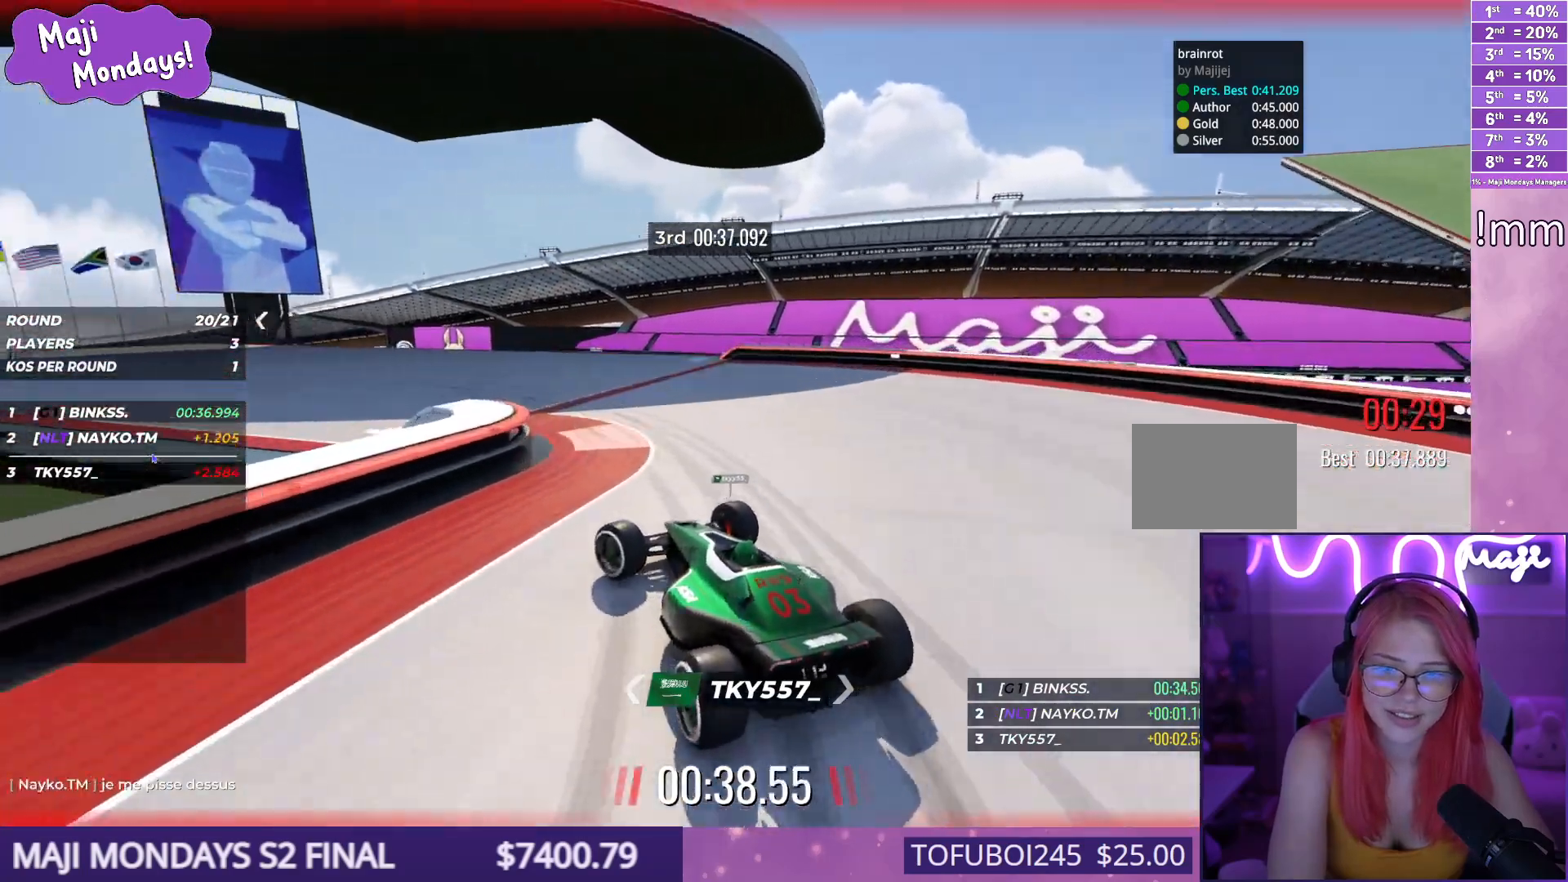
{"keys": ["left", "up"], "events": []}
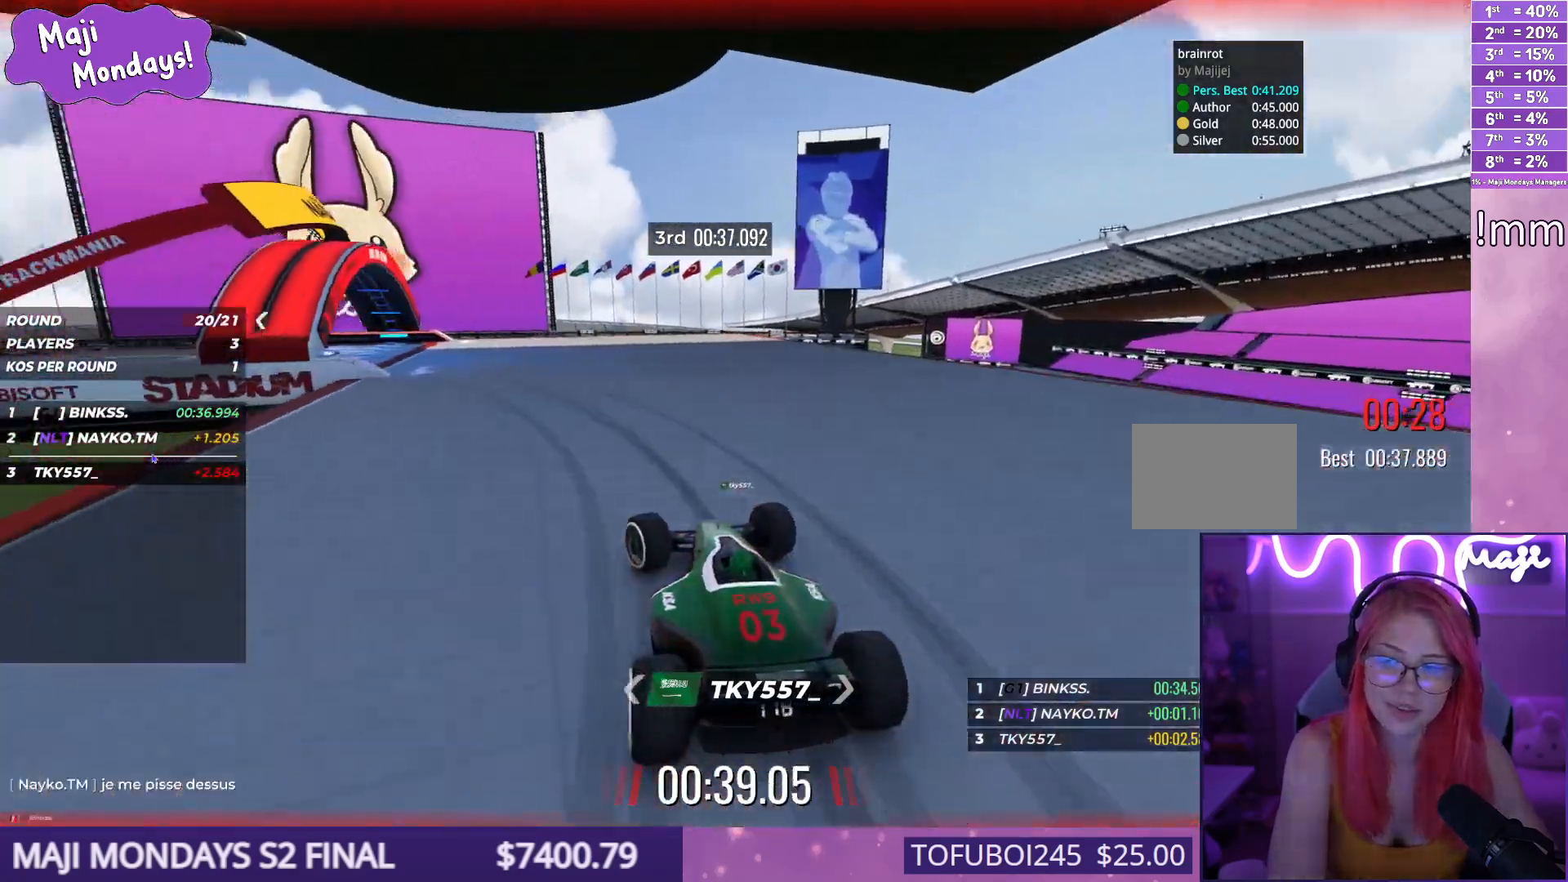
{"keys": ["left", "up"], "events": []}
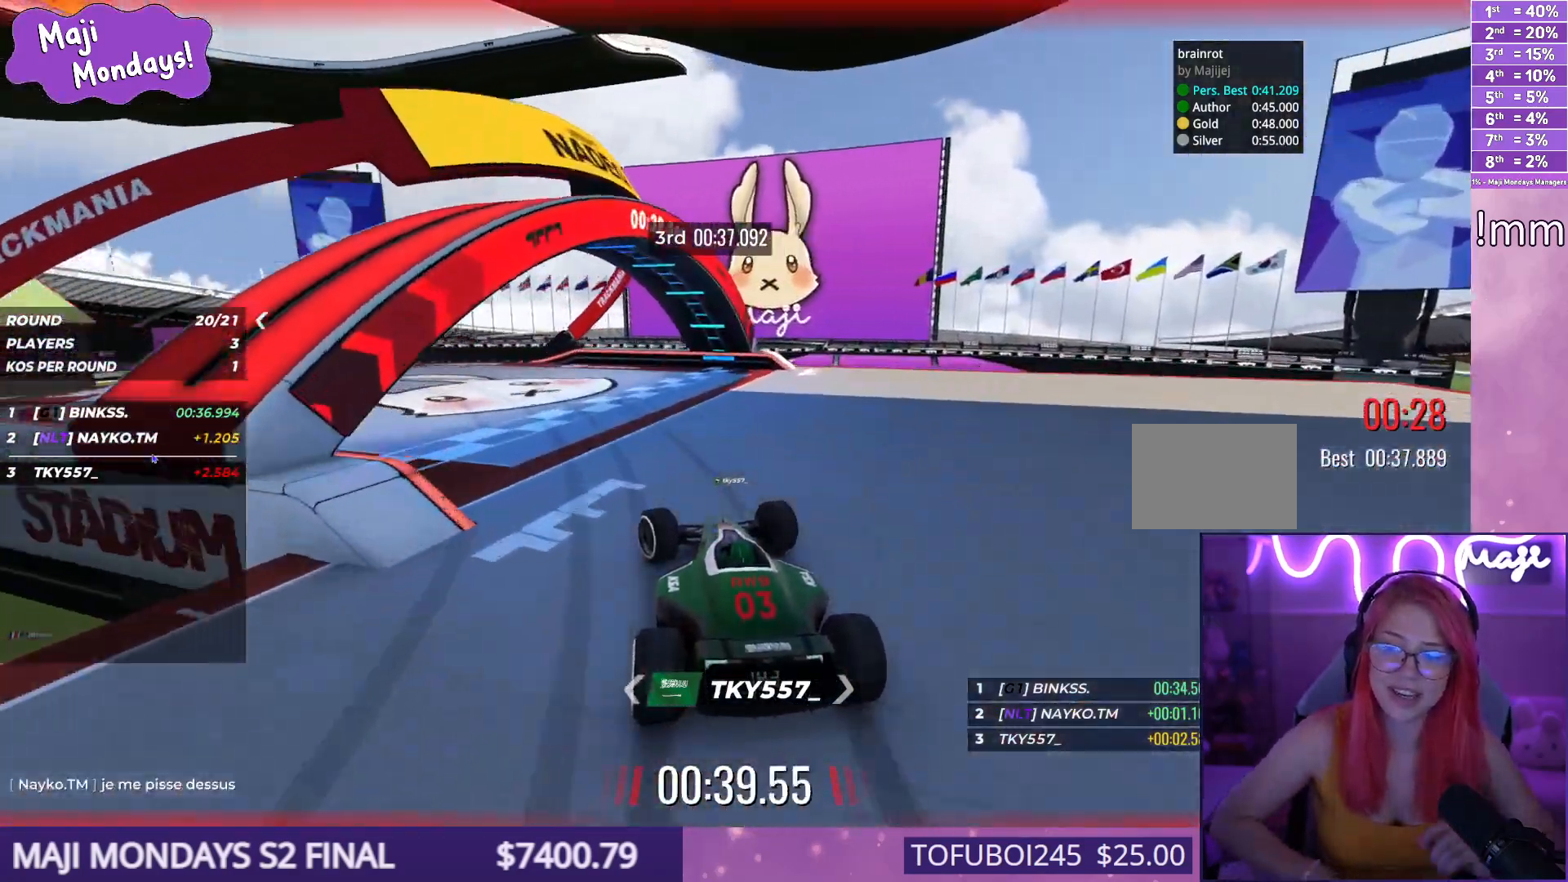
{"keys": ["left", "up"], "events": []}
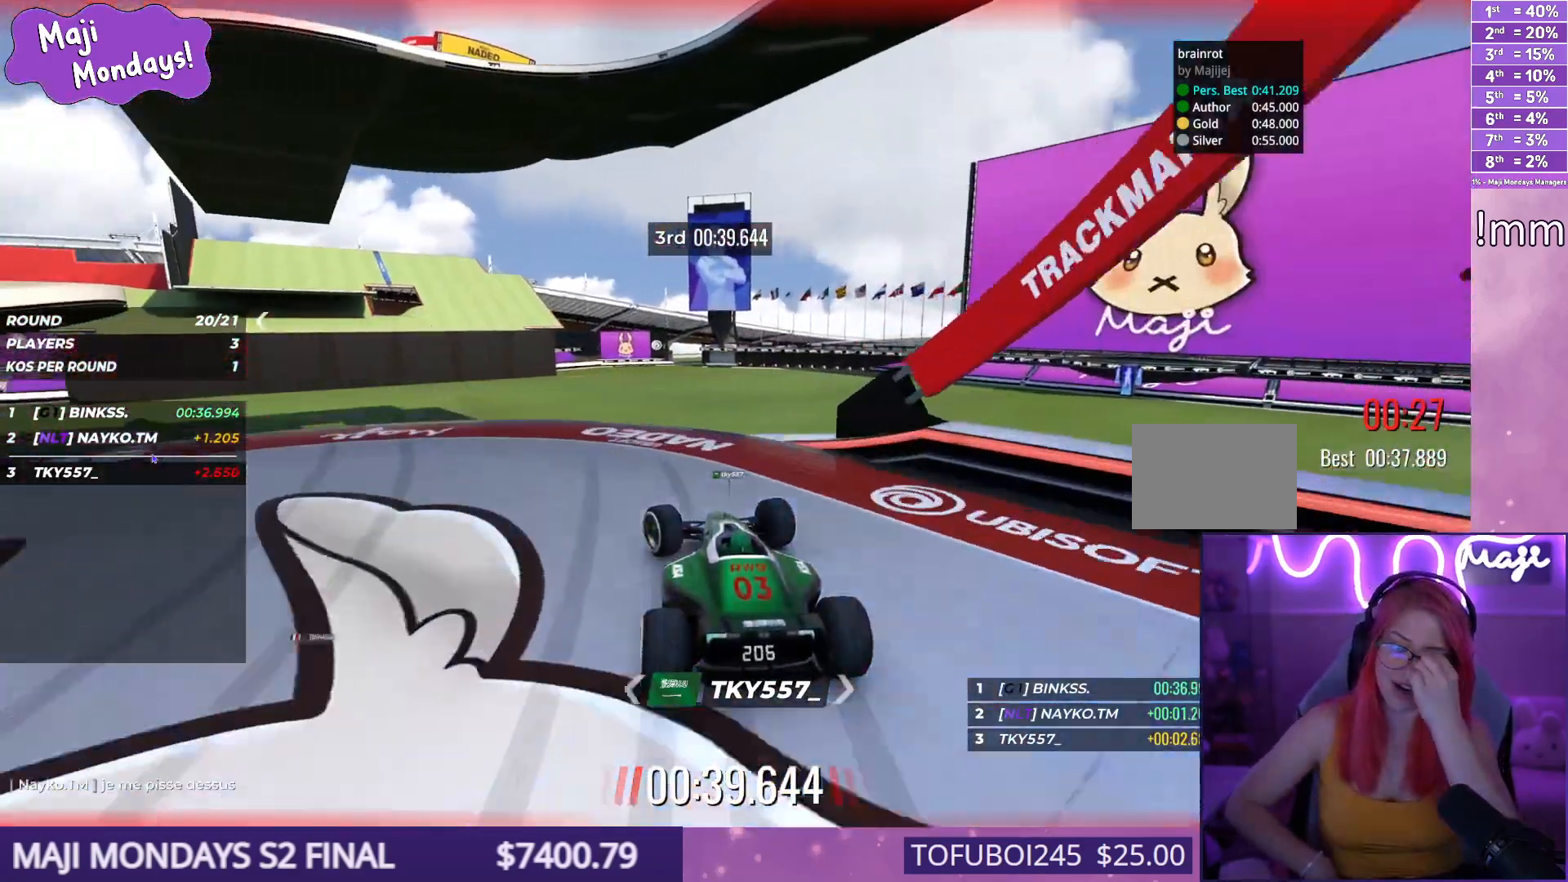
{"keys": [], "events": [[167, "left", "up"], [200, "up", "up"]]}